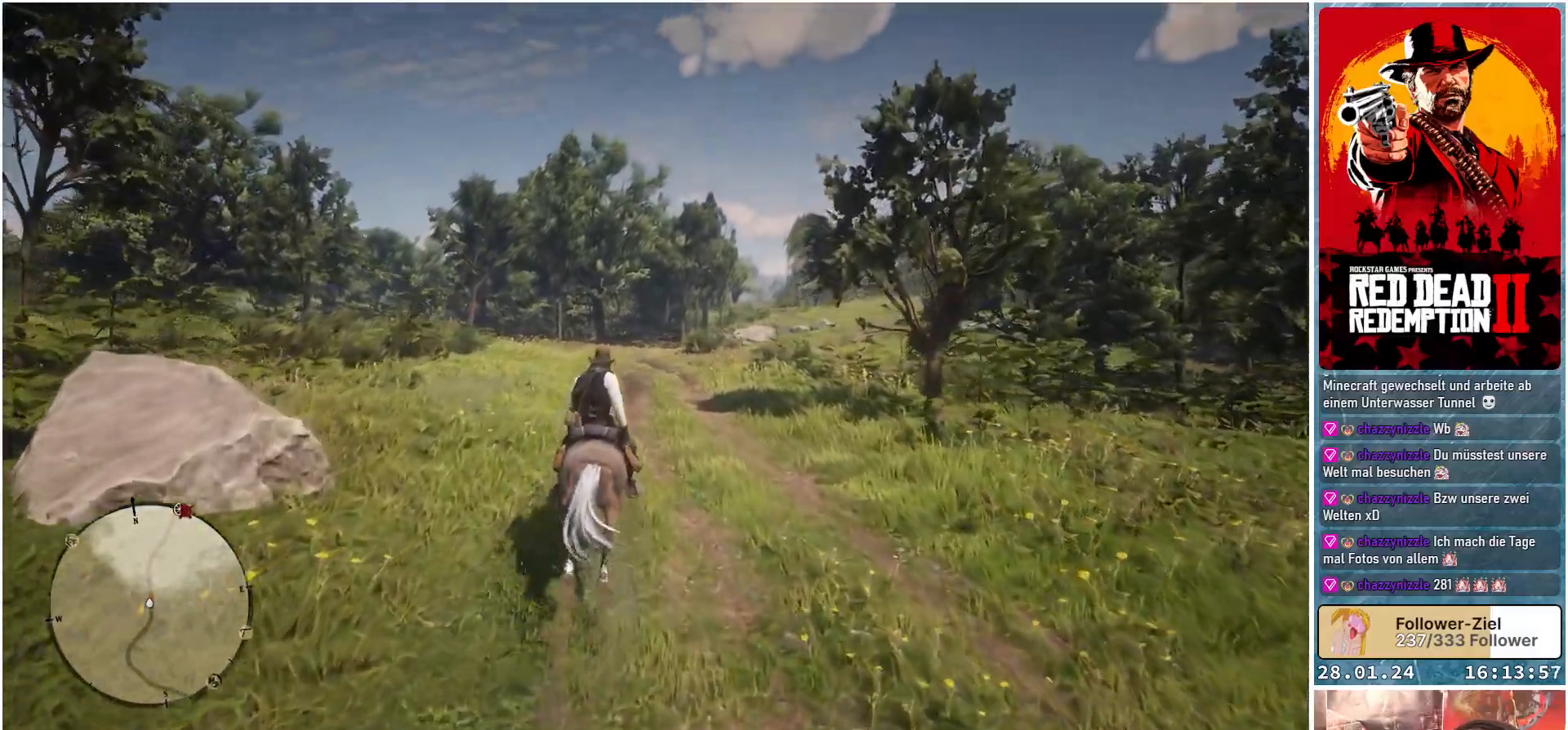
Gameplay with a controller (Xbox layout); each line is a JSON object with the inputs held at the frame after it. "events" lists button and stick changes between this image and that frame as [ms after this image, input, new state], when the widget could be followed in between.
{"buttons": ["A"], "left_stick": "center", "right_stick": "center", "events": []}
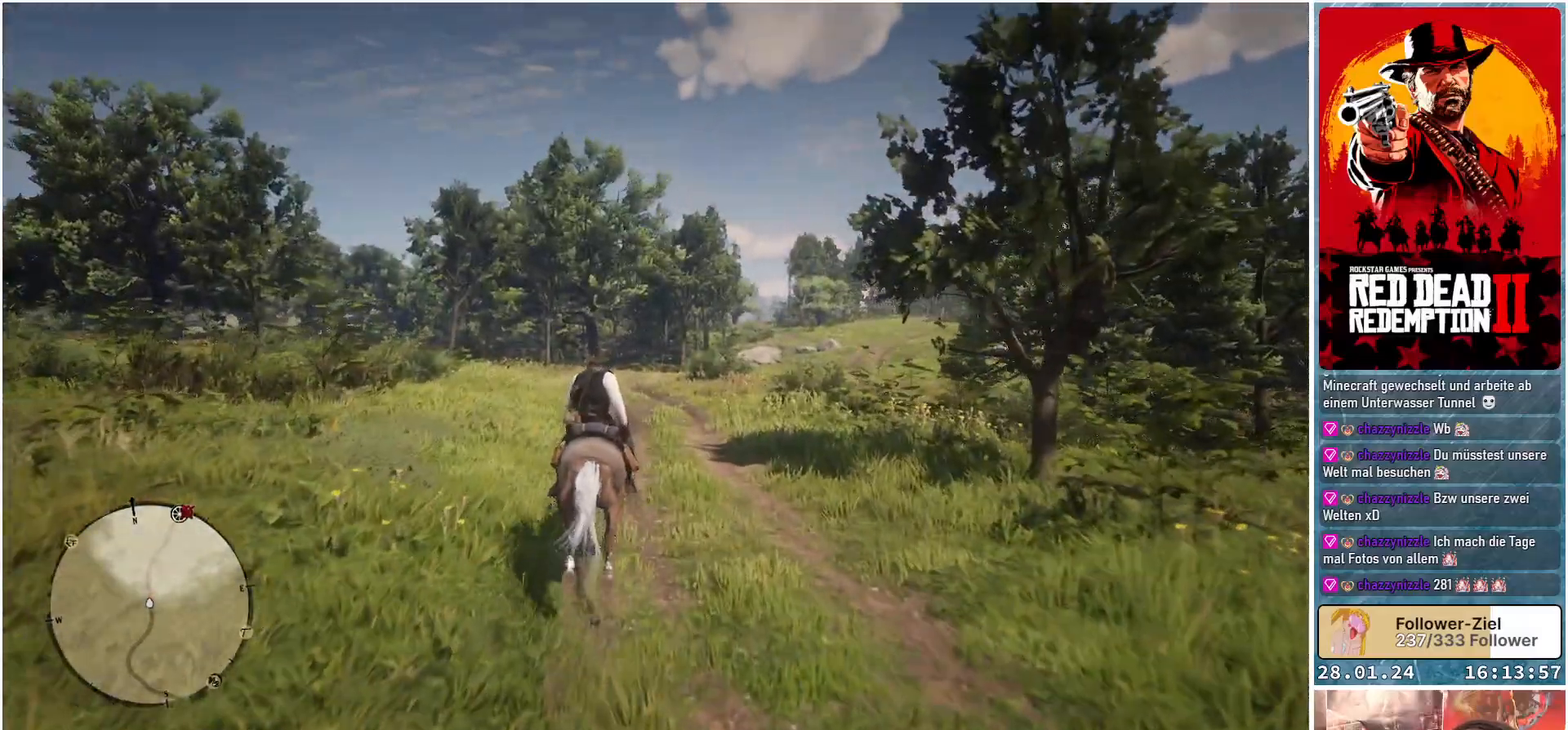
{"buttons": ["A"], "left_stick": "center", "right_stick": "center", "events": []}
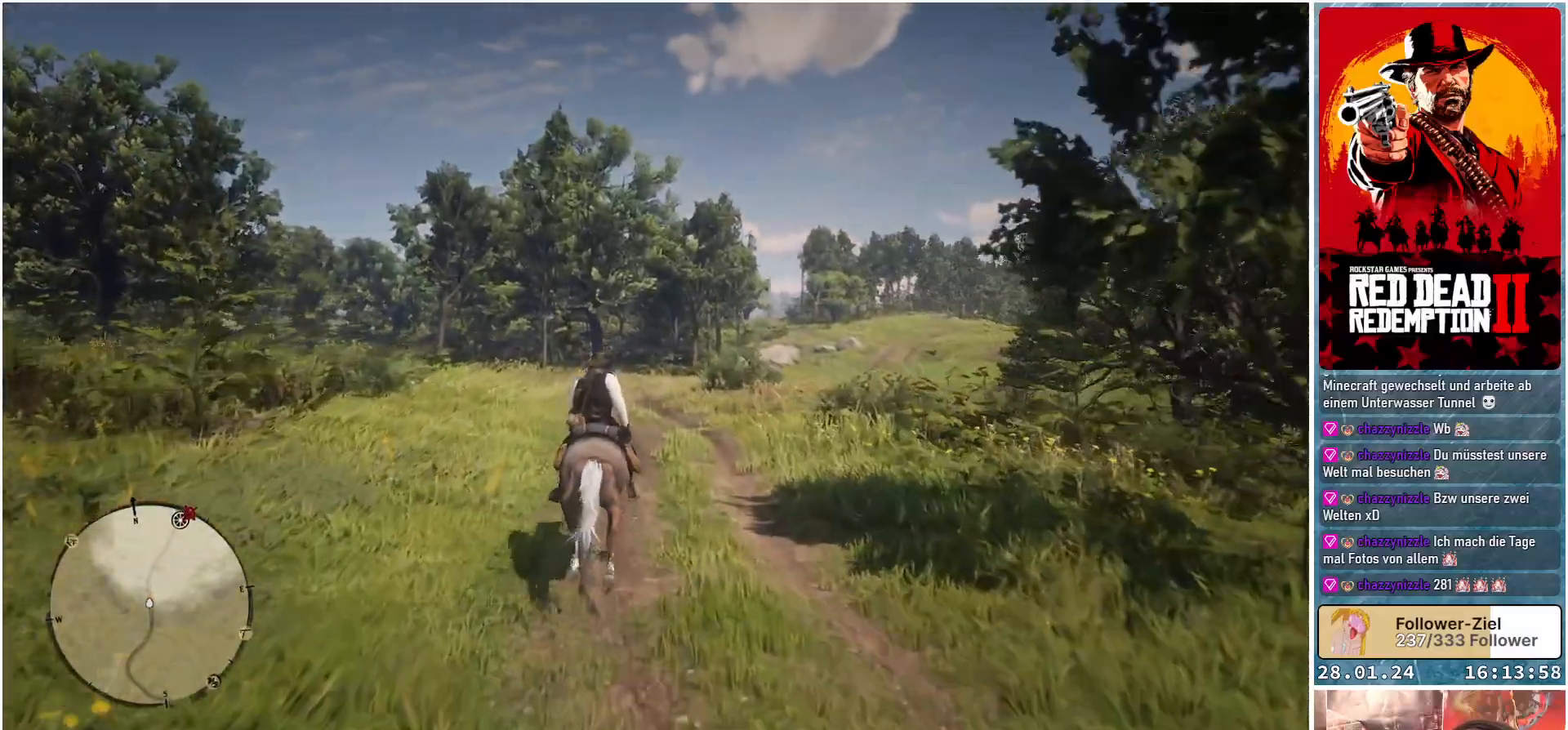
{"buttons": ["A"], "left_stick": "right", "right_stick": "center", "events": [[383, "left_stick", "right"]]}
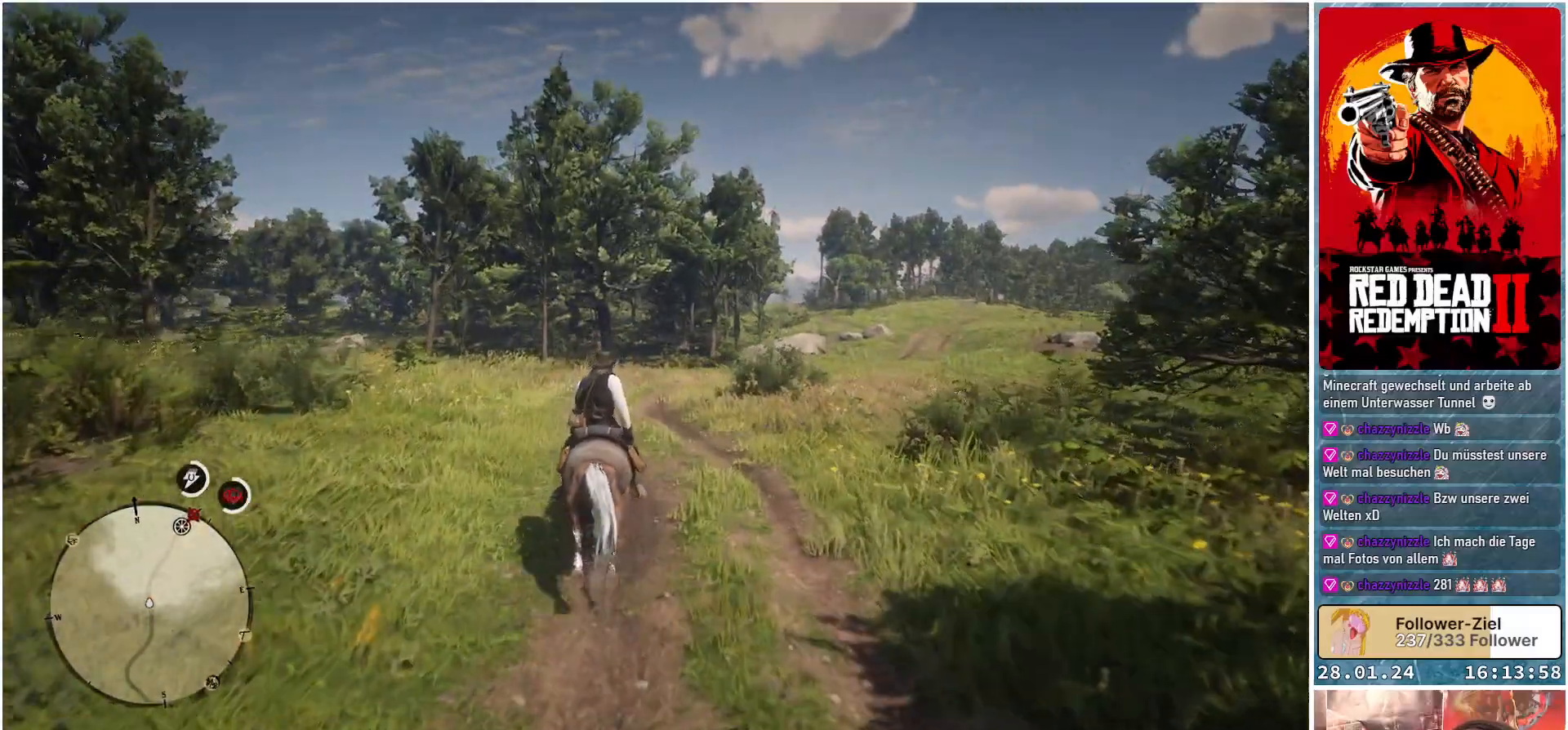
{"buttons": ["A"], "left_stick": "right", "right_stick": "center", "events": []}
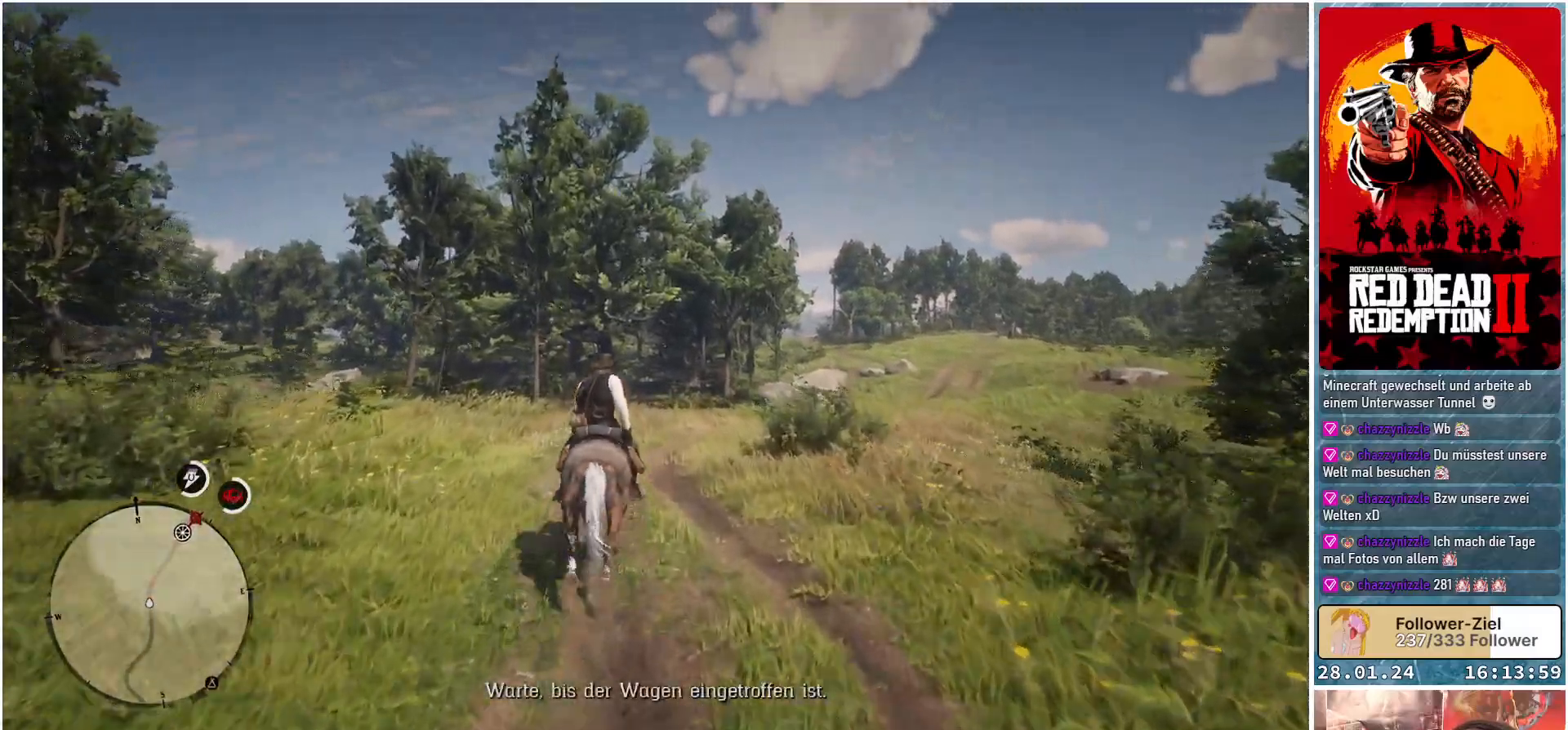
{"buttons": ["A"], "left_stick": "right", "right_stick": "center", "events": []}
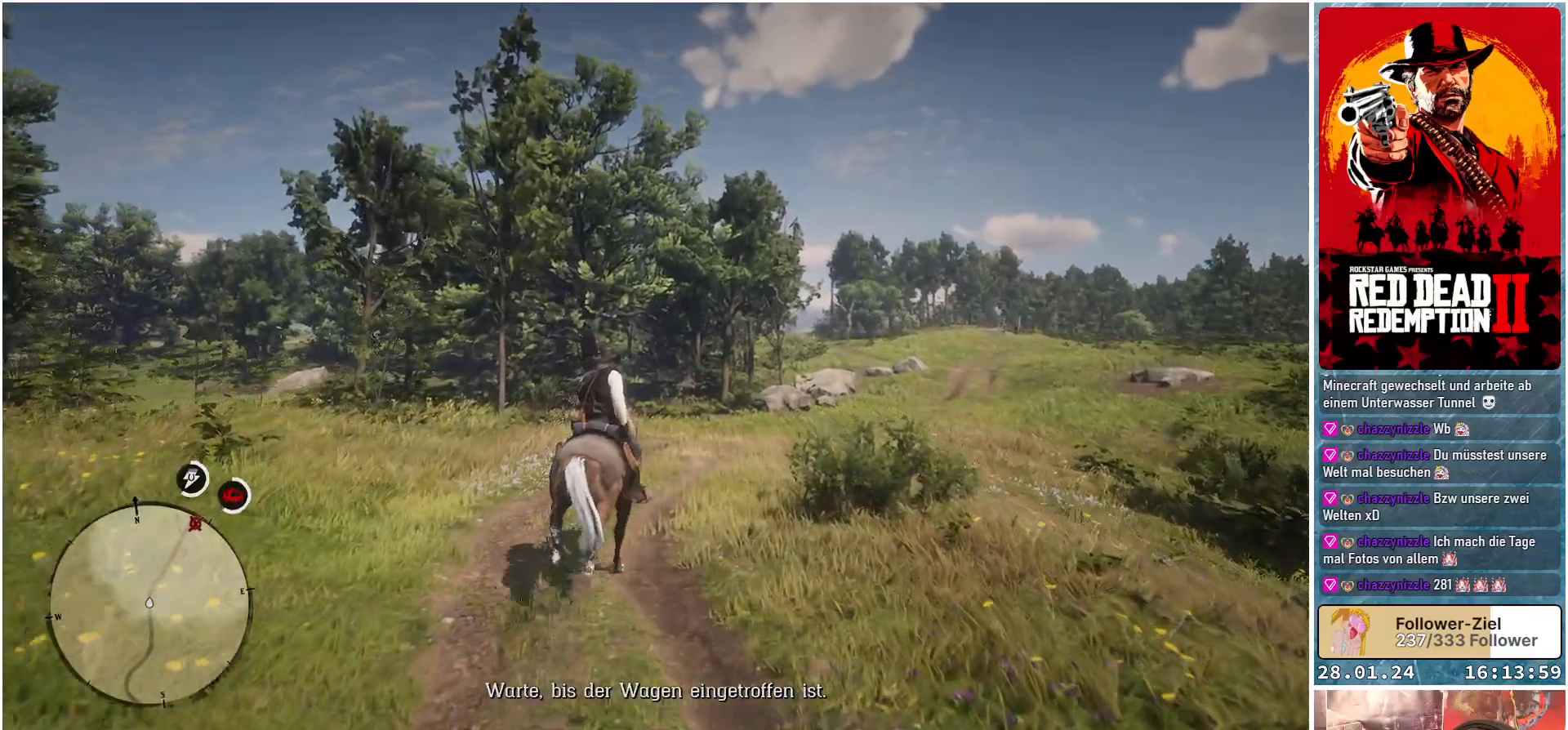
{"buttons": ["A"], "left_stick": "right", "right_stick": "center", "events": []}
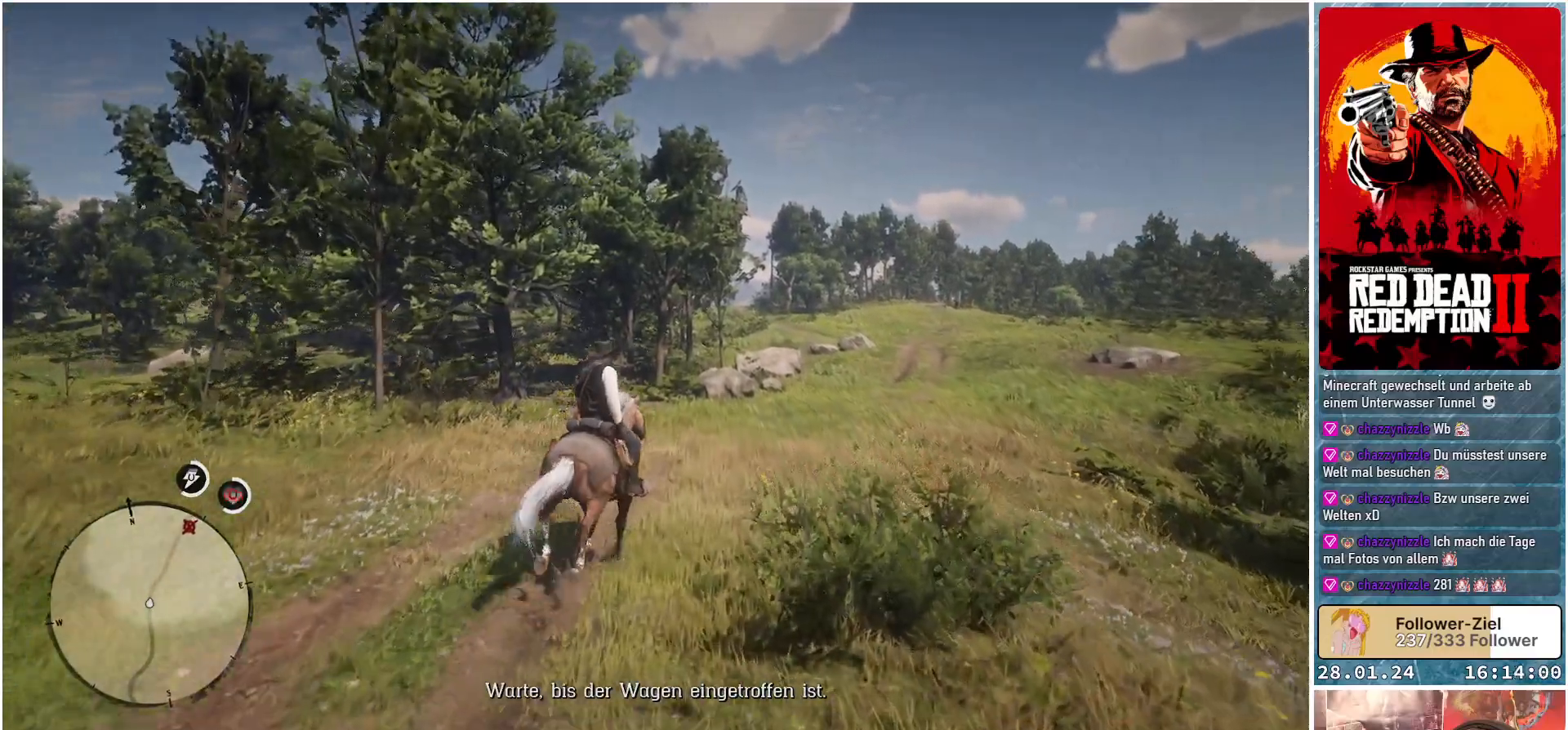
{"buttons": ["A"], "left_stick": "up-right", "right_stick": "center", "events": [[383, "left_stick", "up-right"]]}
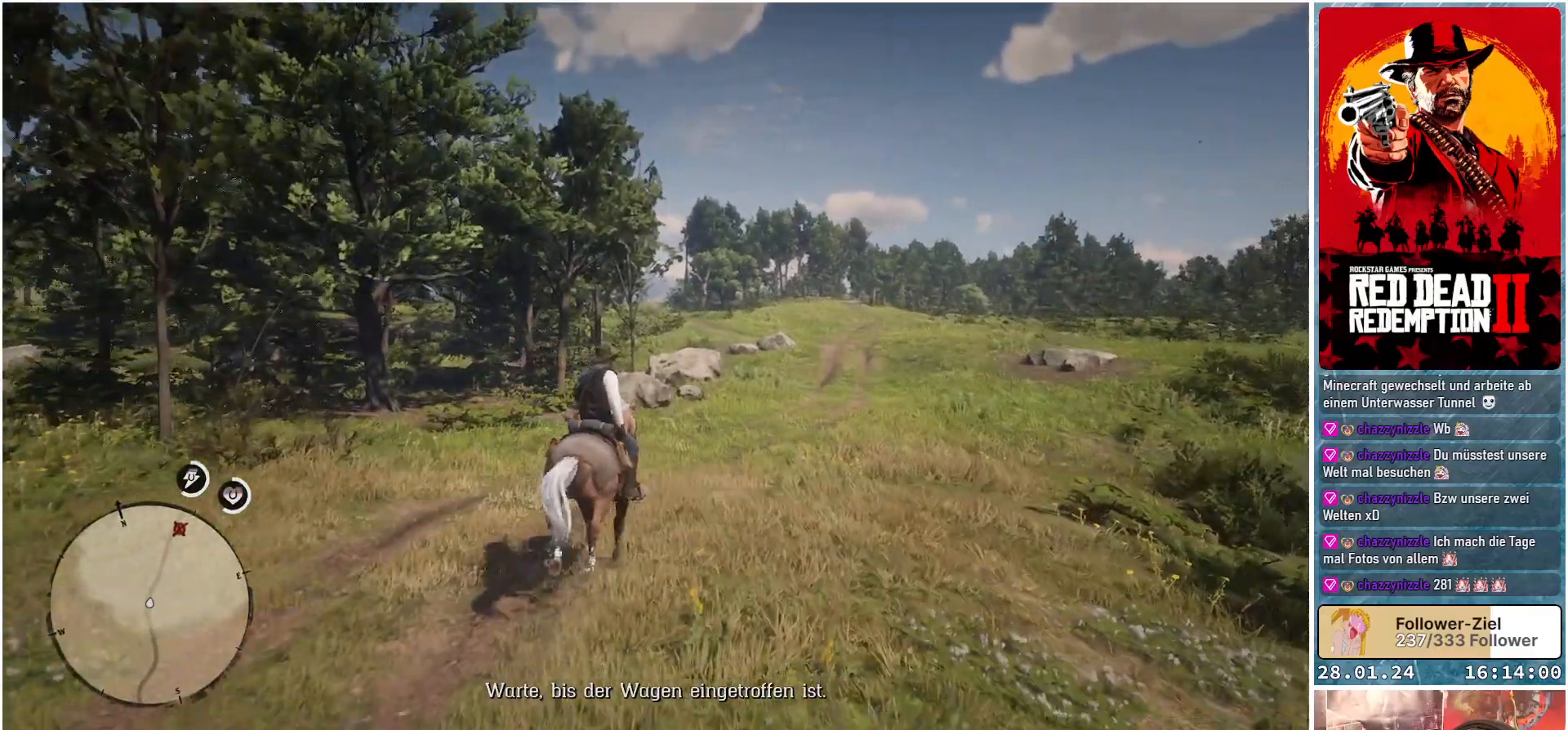
{"buttons": ["A"], "left_stick": "up-right", "right_stick": "center", "events": []}
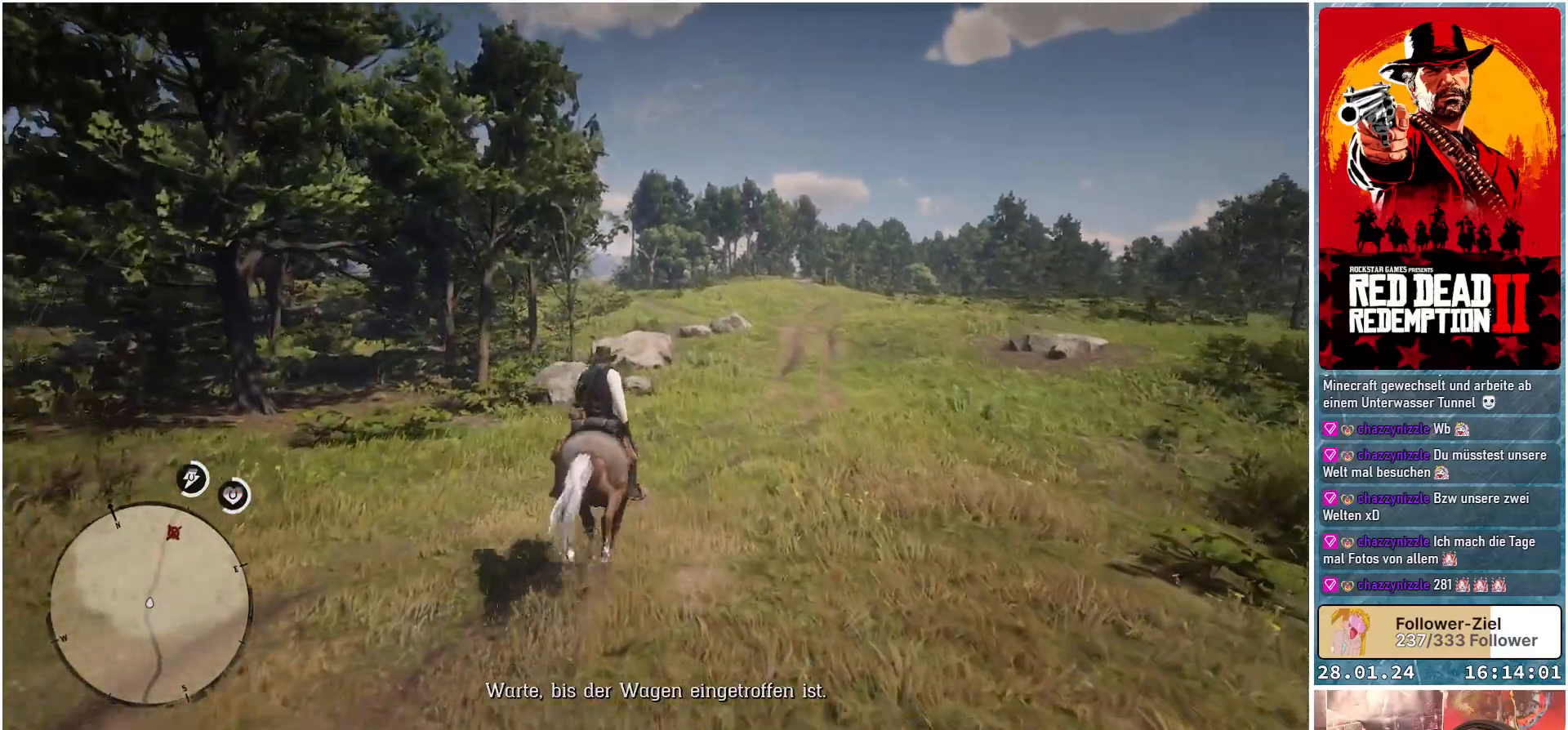
{"buttons": ["A"], "left_stick": "up-right", "right_stick": "center", "events": []}
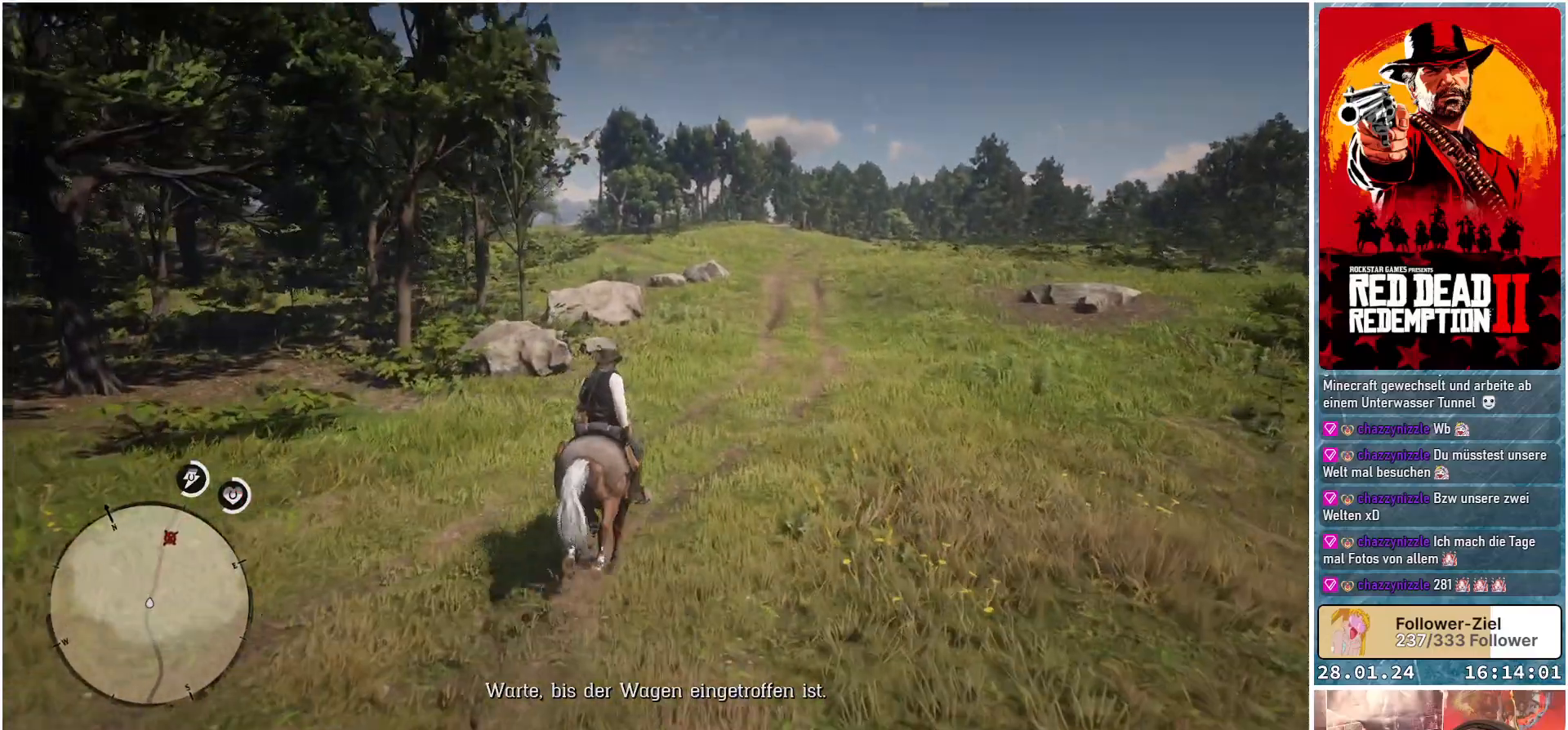
{"buttons": ["A"], "left_stick": "up-right", "right_stick": "center", "events": []}
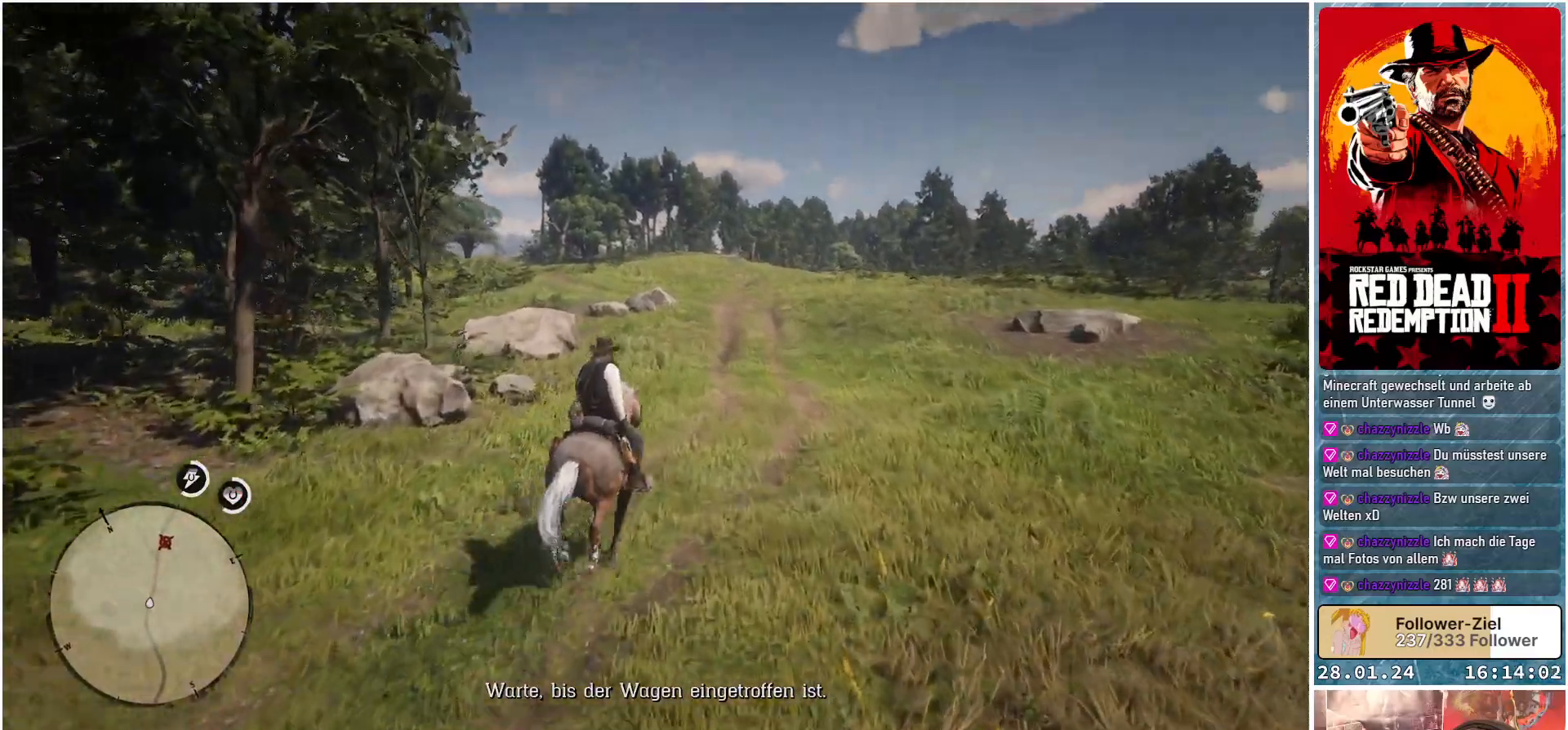
{"buttons": ["A"], "left_stick": "up-right", "right_stick": "center", "events": []}
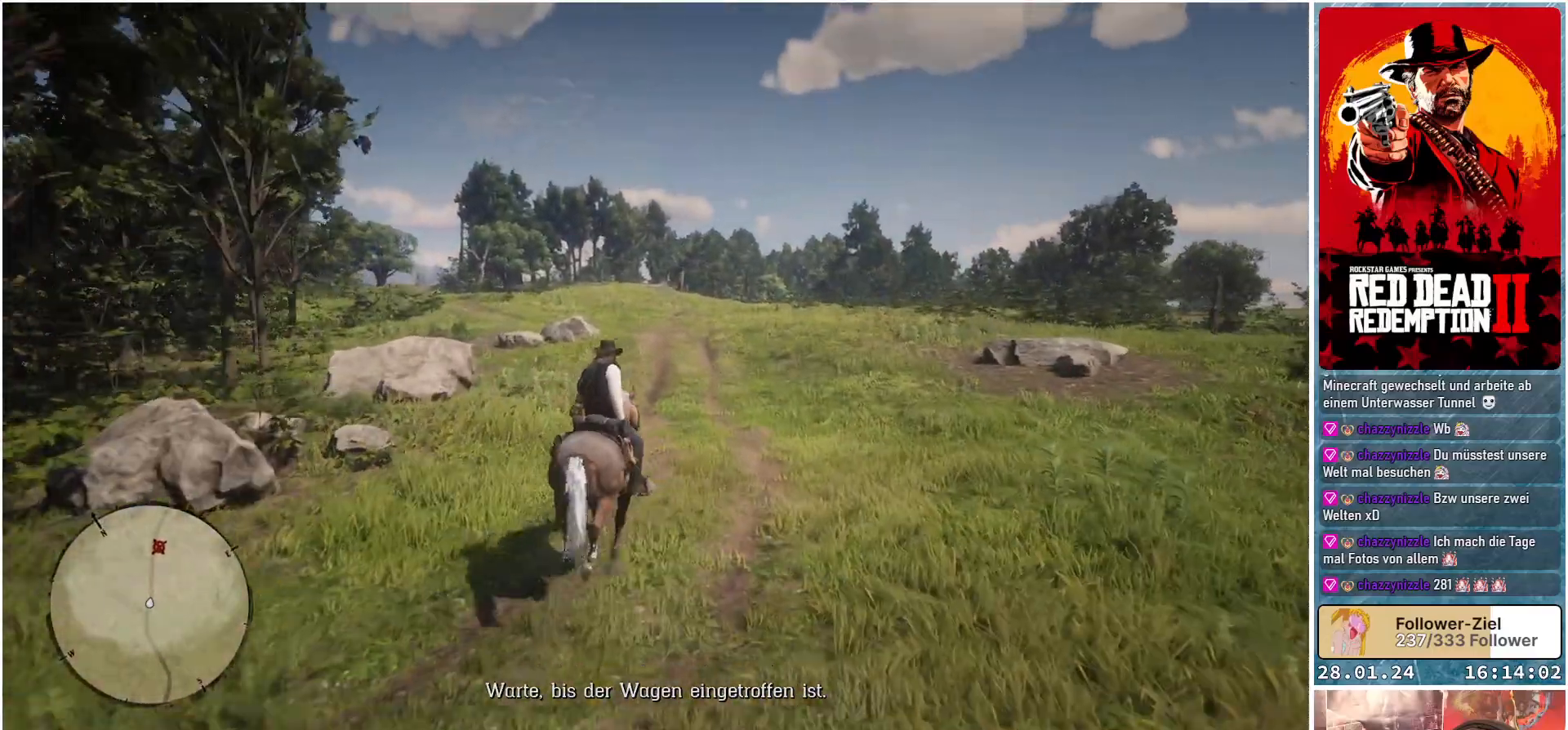
{"buttons": [], "left_stick": "up", "right_stick": "center", "events": [[117, "A", "up"], [133, "left_stick", "up"]]}
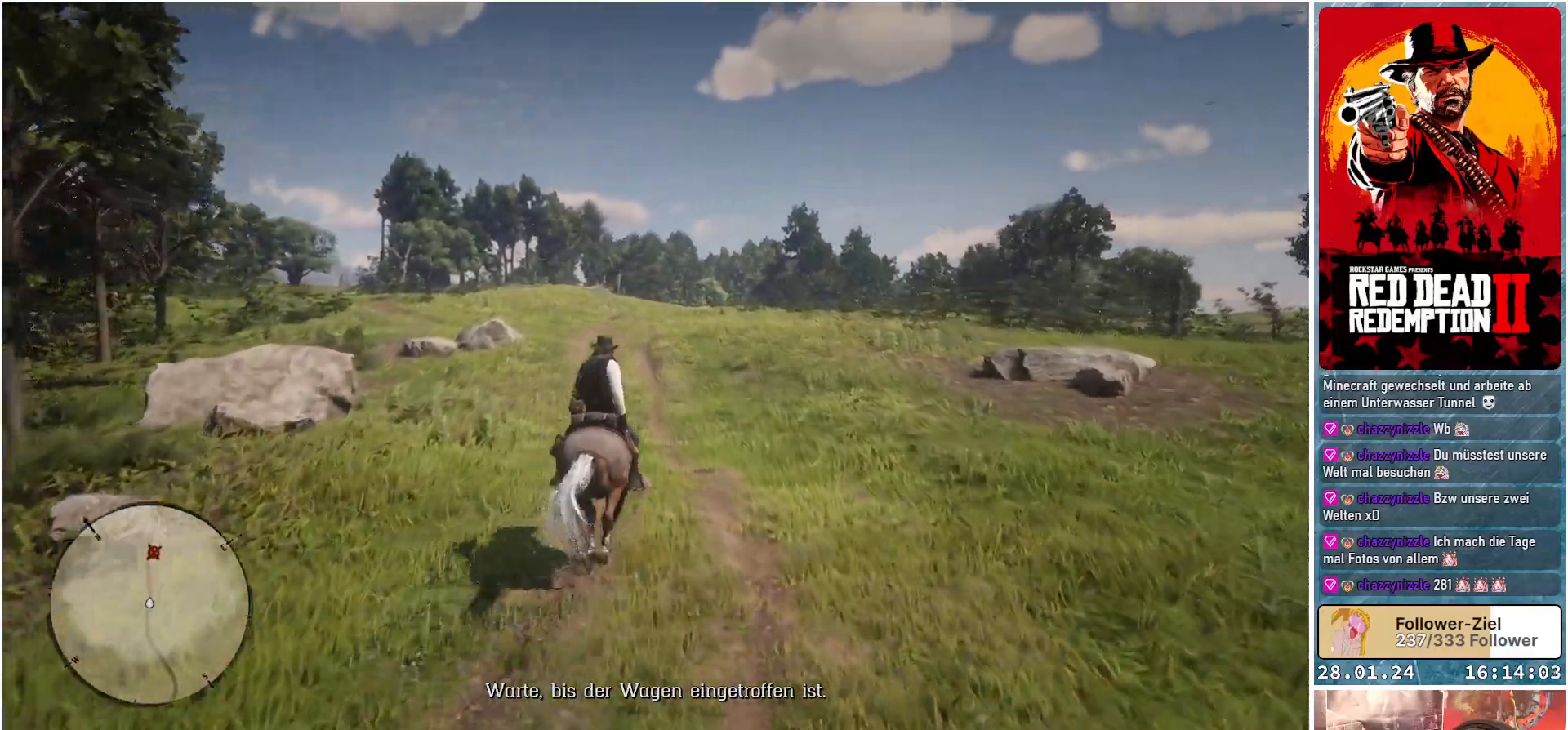
{"buttons": [], "left_stick": "up", "right_stick": "center", "events": []}
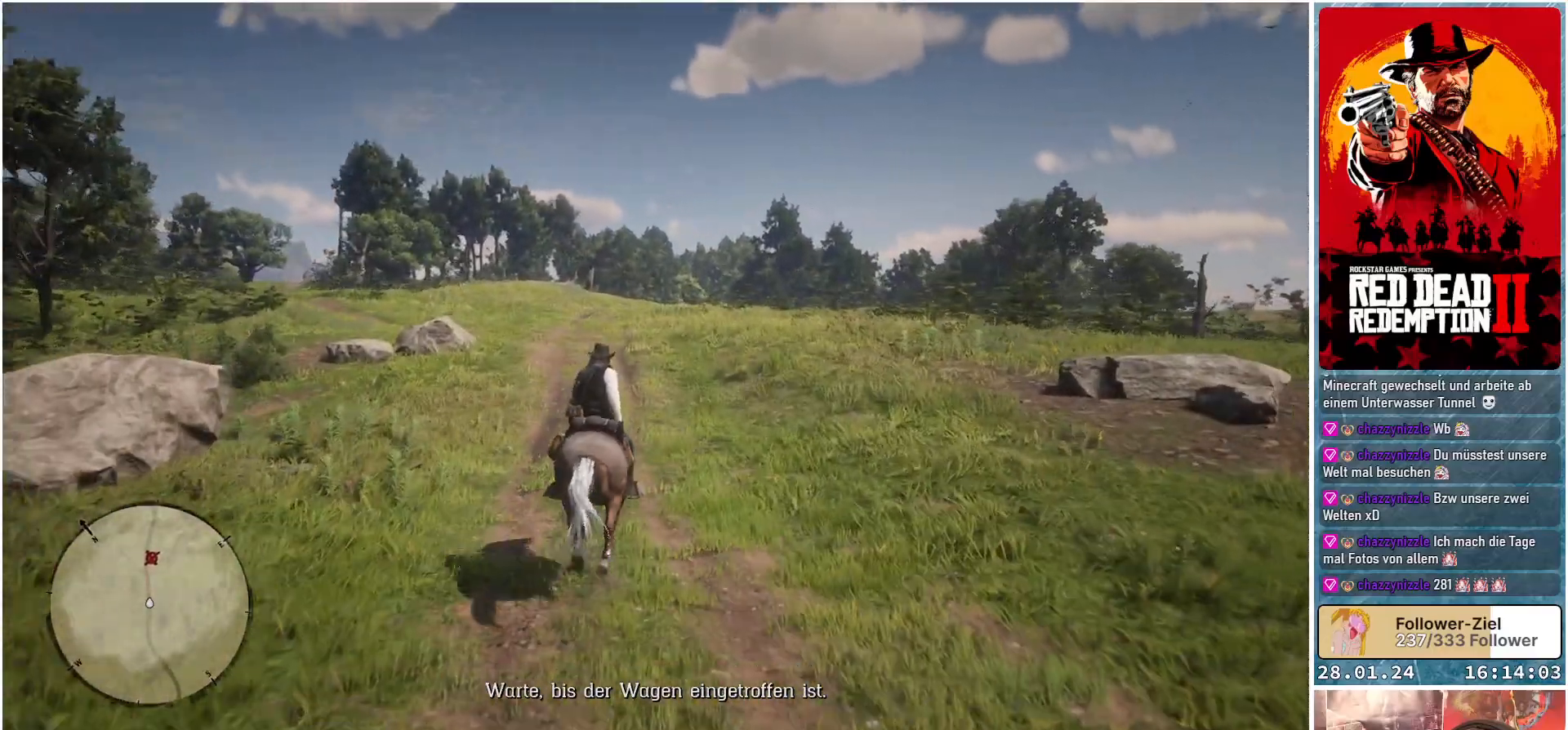
{"buttons": [], "left_stick": "up", "right_stick": "center", "events": [[117, "left_stick", "up-right"], [384, "left_stick", "up"]]}
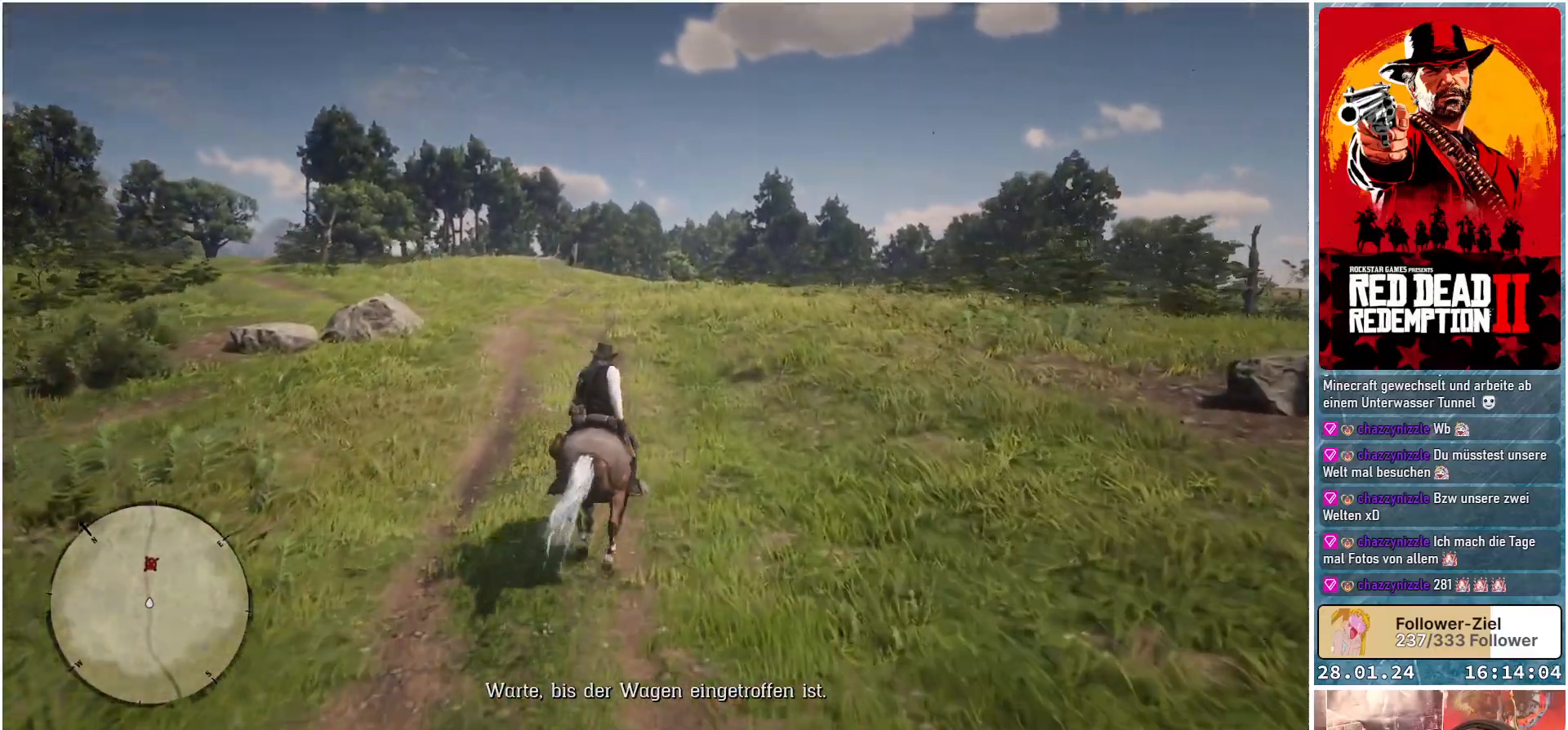
{"buttons": [], "left_stick": "up", "right_stick": "center", "events": []}
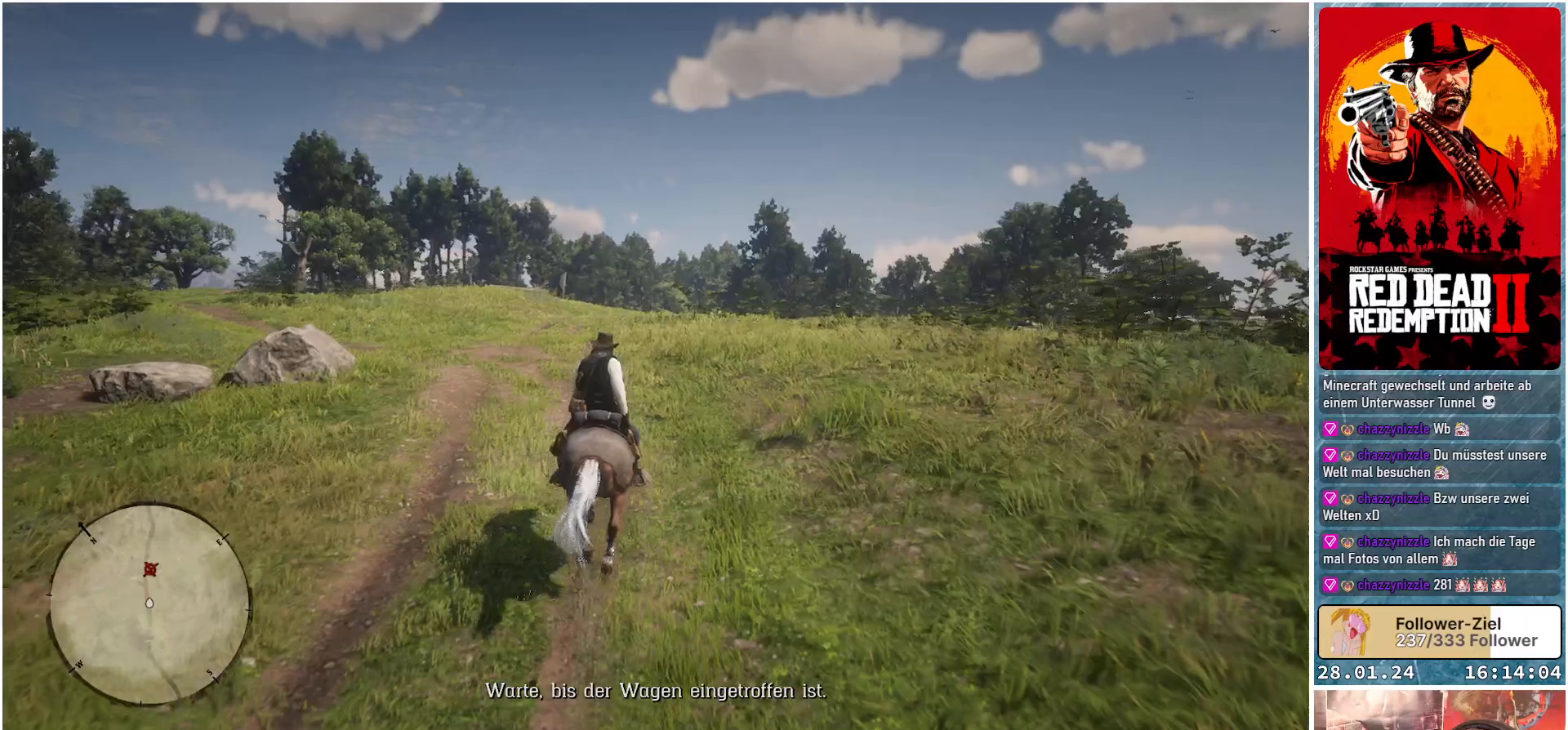
{"buttons": [], "left_stick": "up-right", "right_stick": "center", "events": [[400, "left_stick", "up-right"]]}
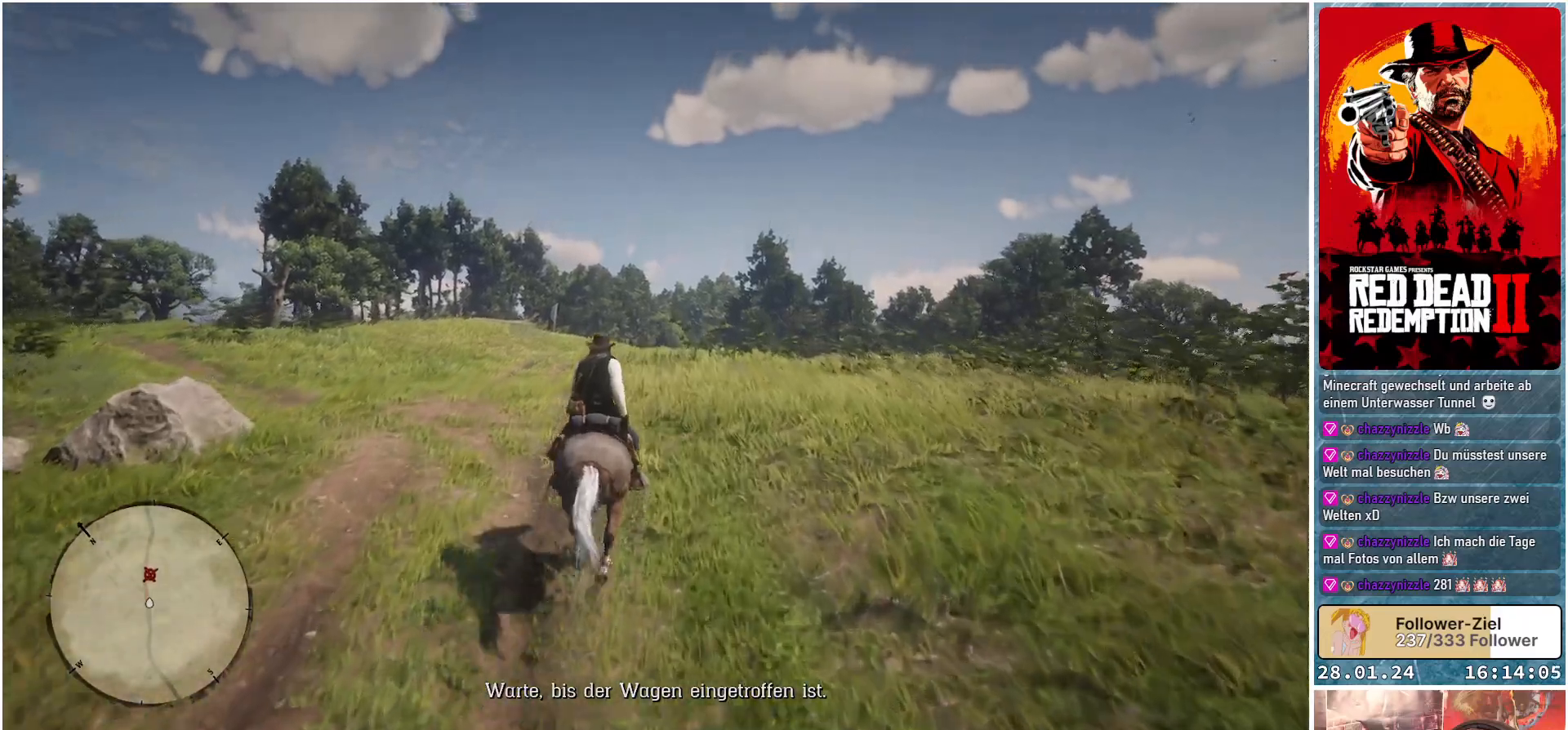
{"buttons": [], "left_stick": "up-right", "right_stick": "down", "events": [[50, "right_stick", "down"]]}
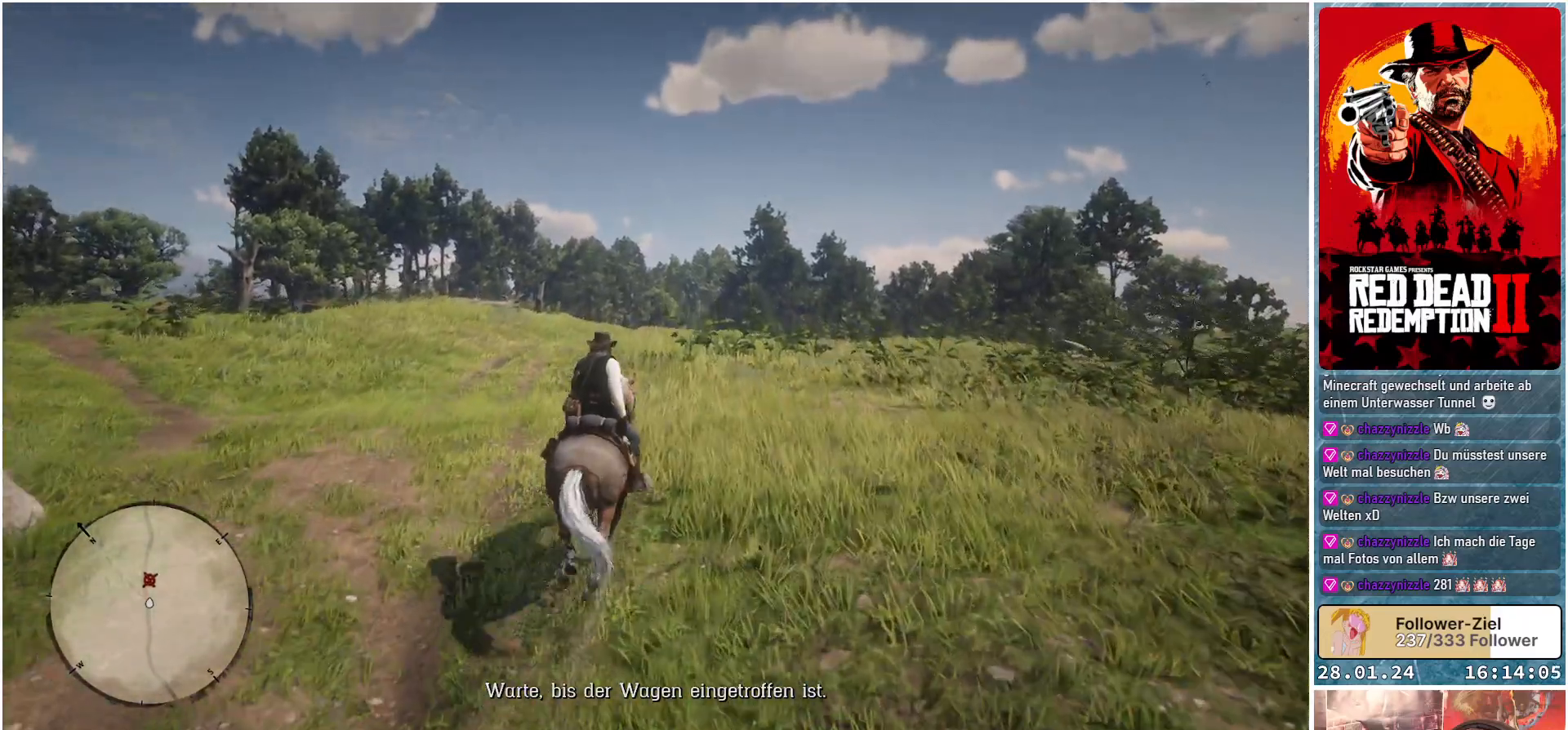
{"buttons": [], "left_stick": "up", "right_stick": "center", "events": [[33, "right_stick", "down-right"], [267, "left_stick", "up"], [334, "right_stick", "center"]]}
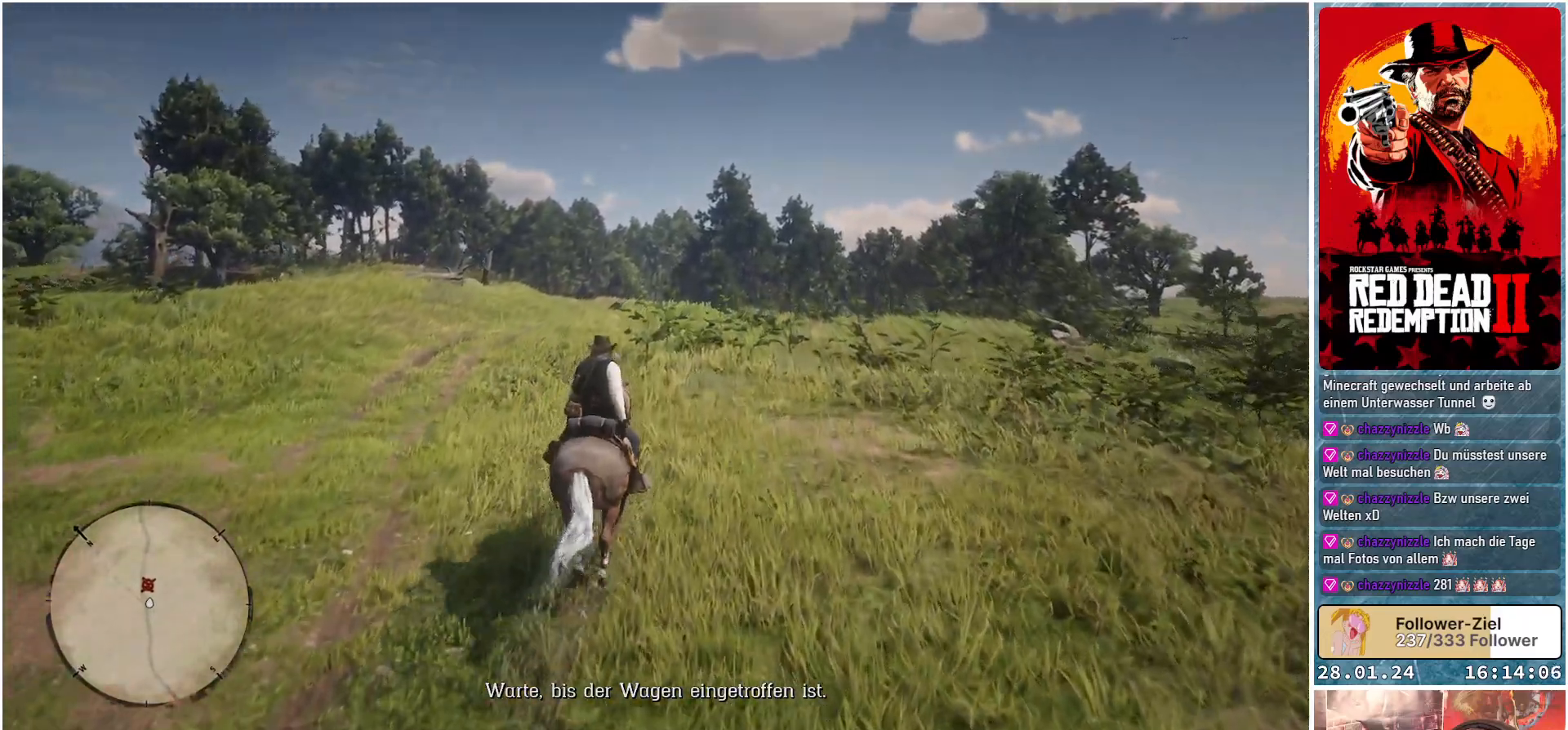
{"buttons": ["R1"], "left_stick": "center", "right_stick": "center", "events": [[367, "R1", "down"], [417, "left_stick", "center"]]}
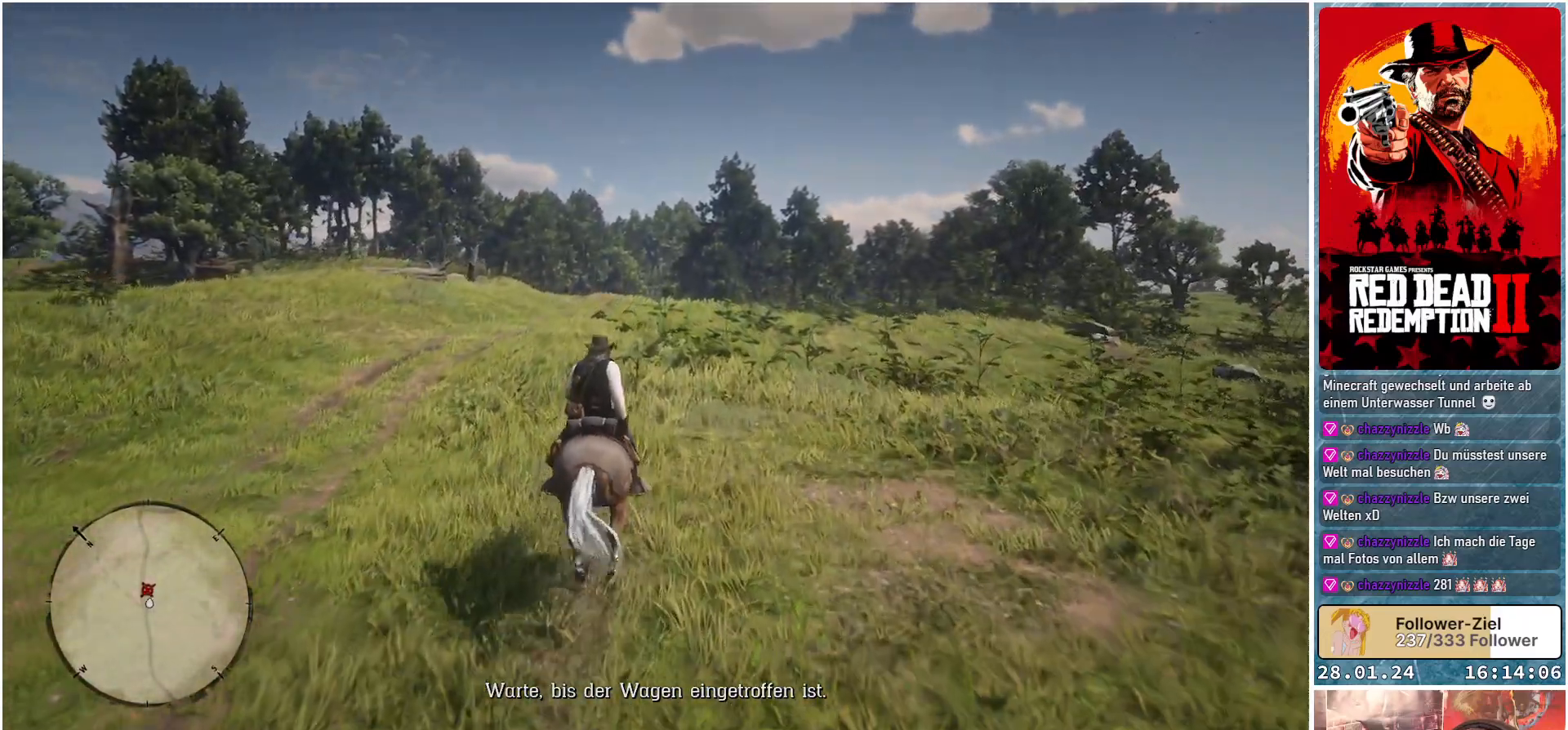
{"buttons": ["R1"], "left_stick": "center", "right_stick": "left", "events": [[67, "right_stick", "down-left"], [400, "right_stick", "left"]]}
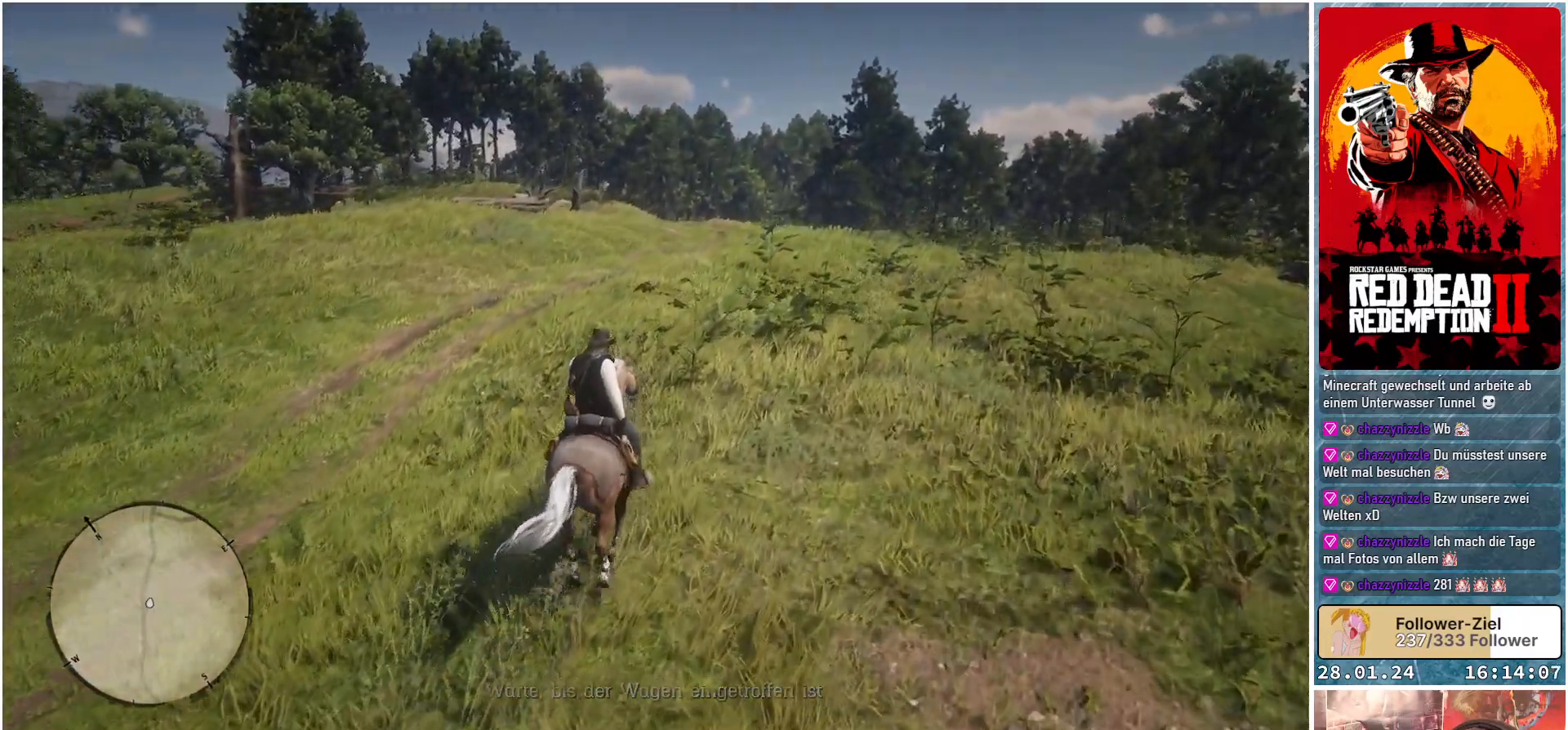
{"buttons": ["R1"], "left_stick": "center", "right_stick": "left", "events": [[16, "right_stick", "center"], [183, "right_stick", "left"]]}
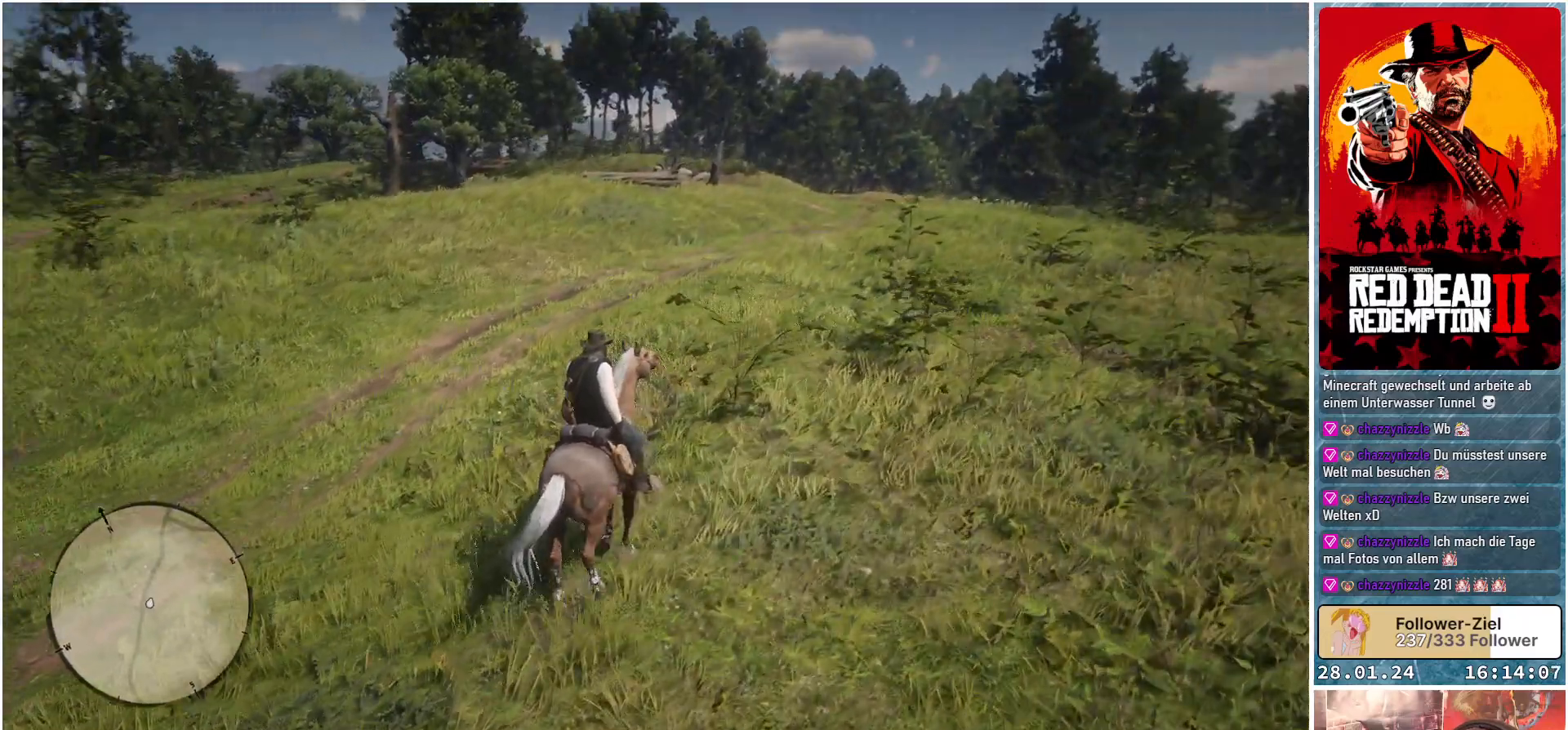
{"buttons": ["R1"], "left_stick": "center", "right_stick": "left", "events": []}
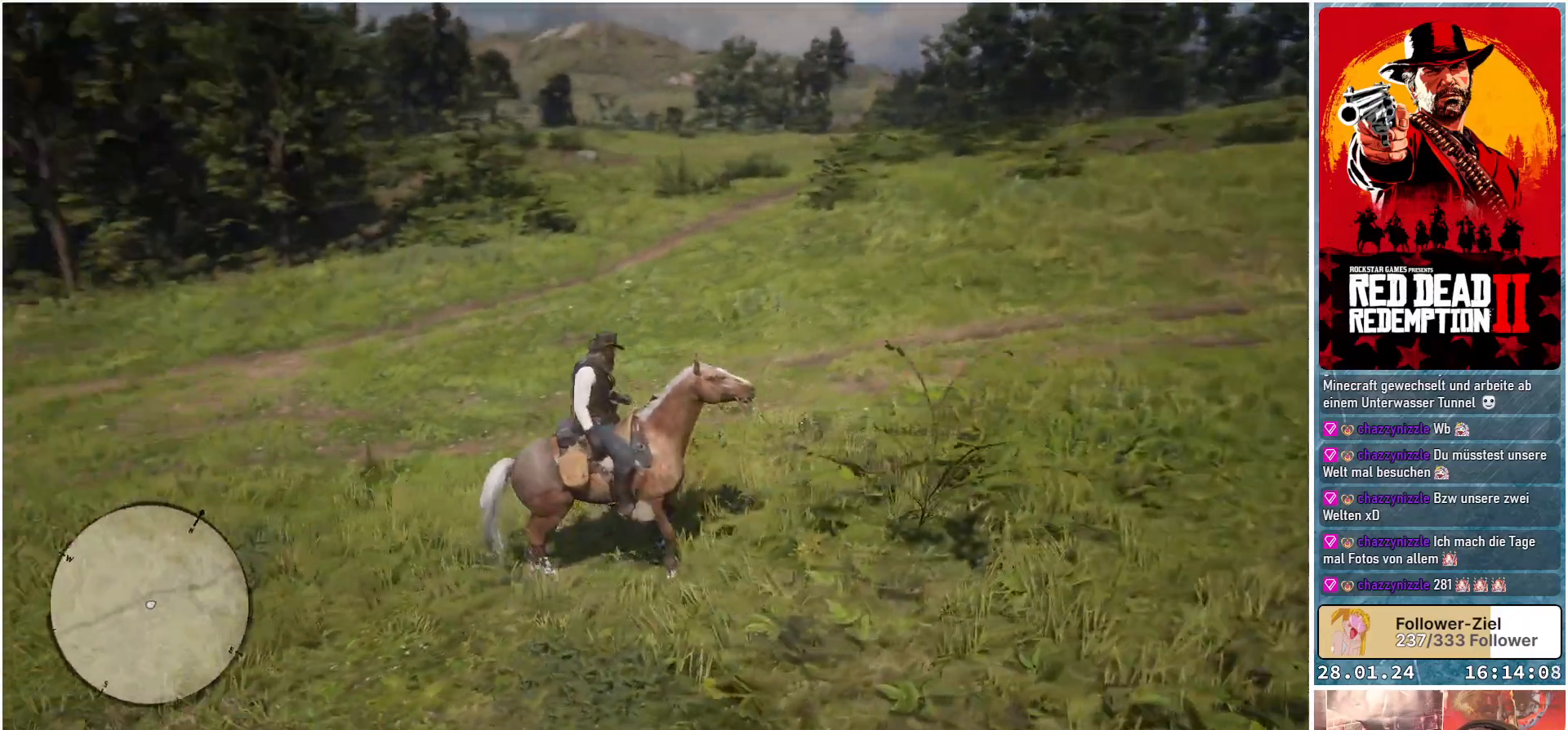
{"buttons": ["L1"], "left_stick": "center", "right_stick": "center", "events": [[50, "right_stick", "center"], [117, "R1", "up"], [400, "L1", "down"]]}
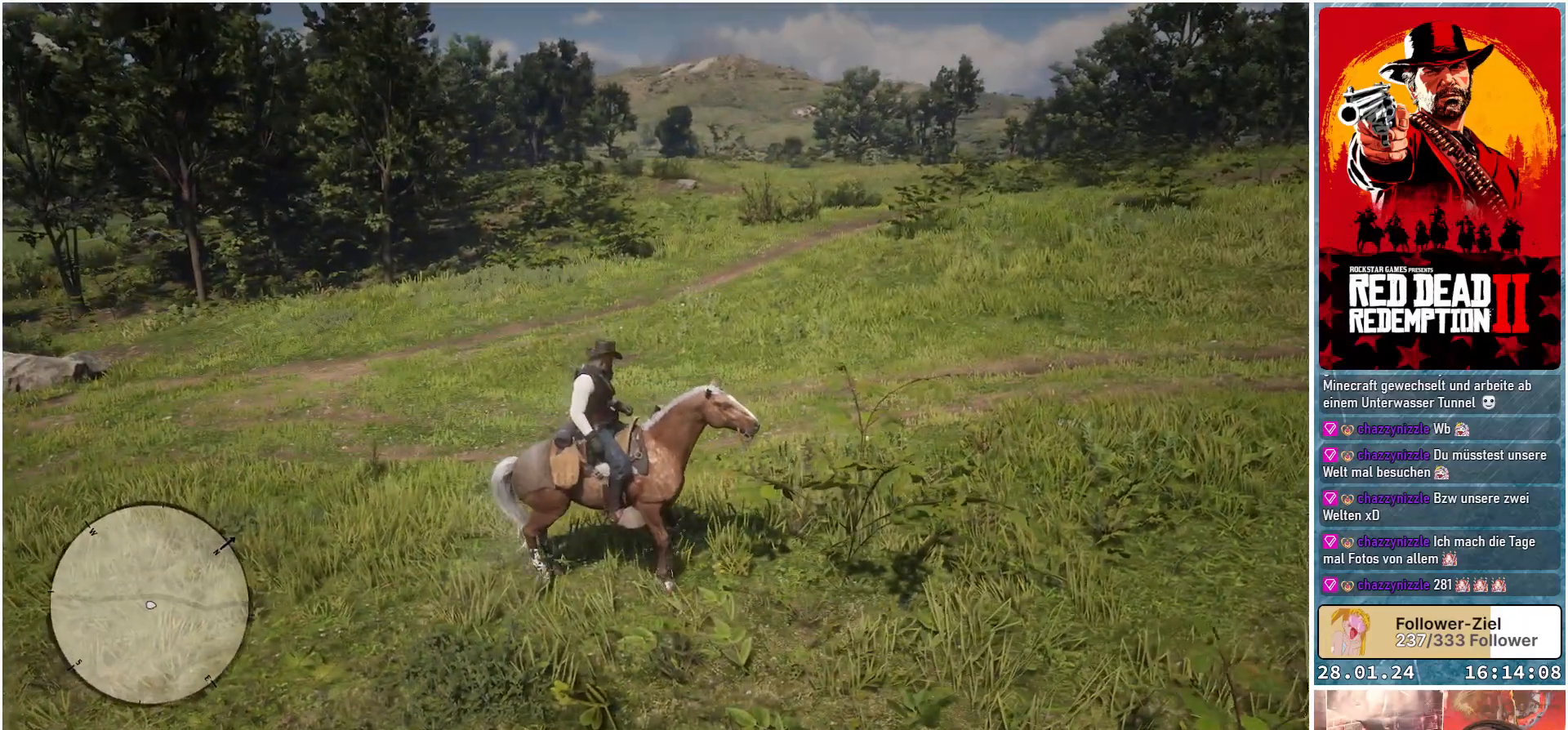
{"buttons": ["L1"], "left_stick": "center", "right_stick": "center", "events": []}
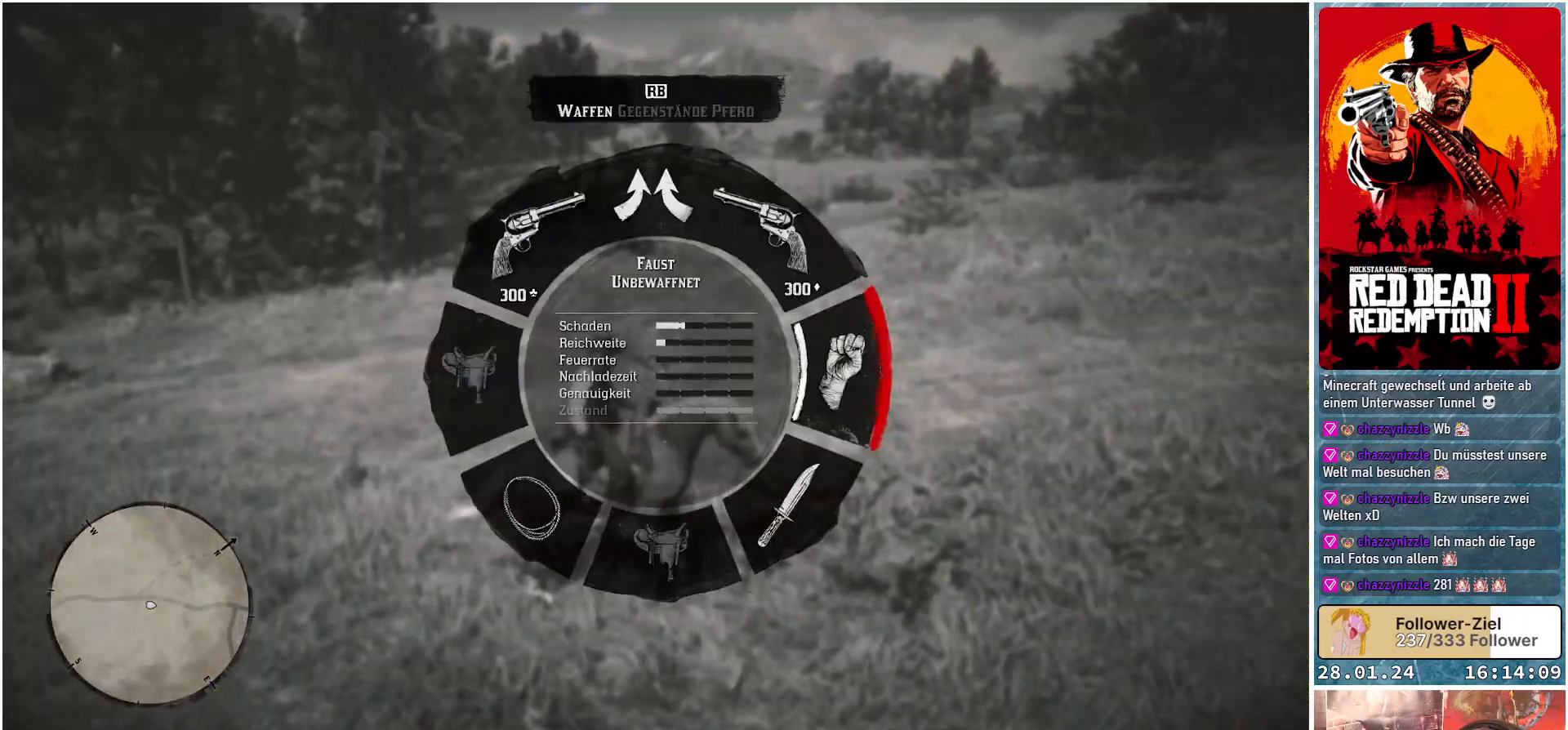
{"buttons": ["L1"], "left_stick": "center", "right_stick": "left", "events": [[250, "right_stick", "down-left"], [417, "right_stick", "left"]]}
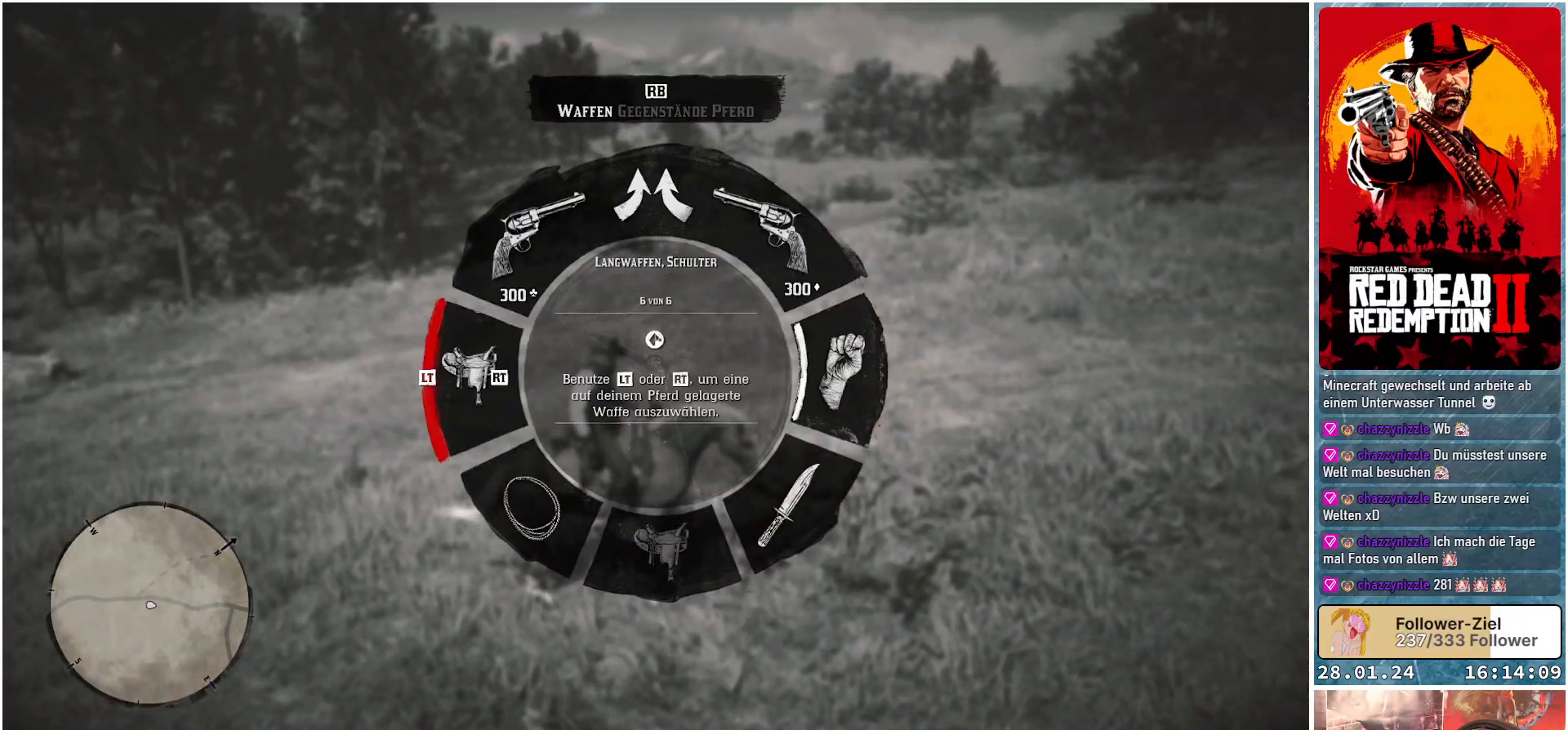
{"buttons": ["L1"], "left_stick": "center", "right_stick": "left", "events": []}
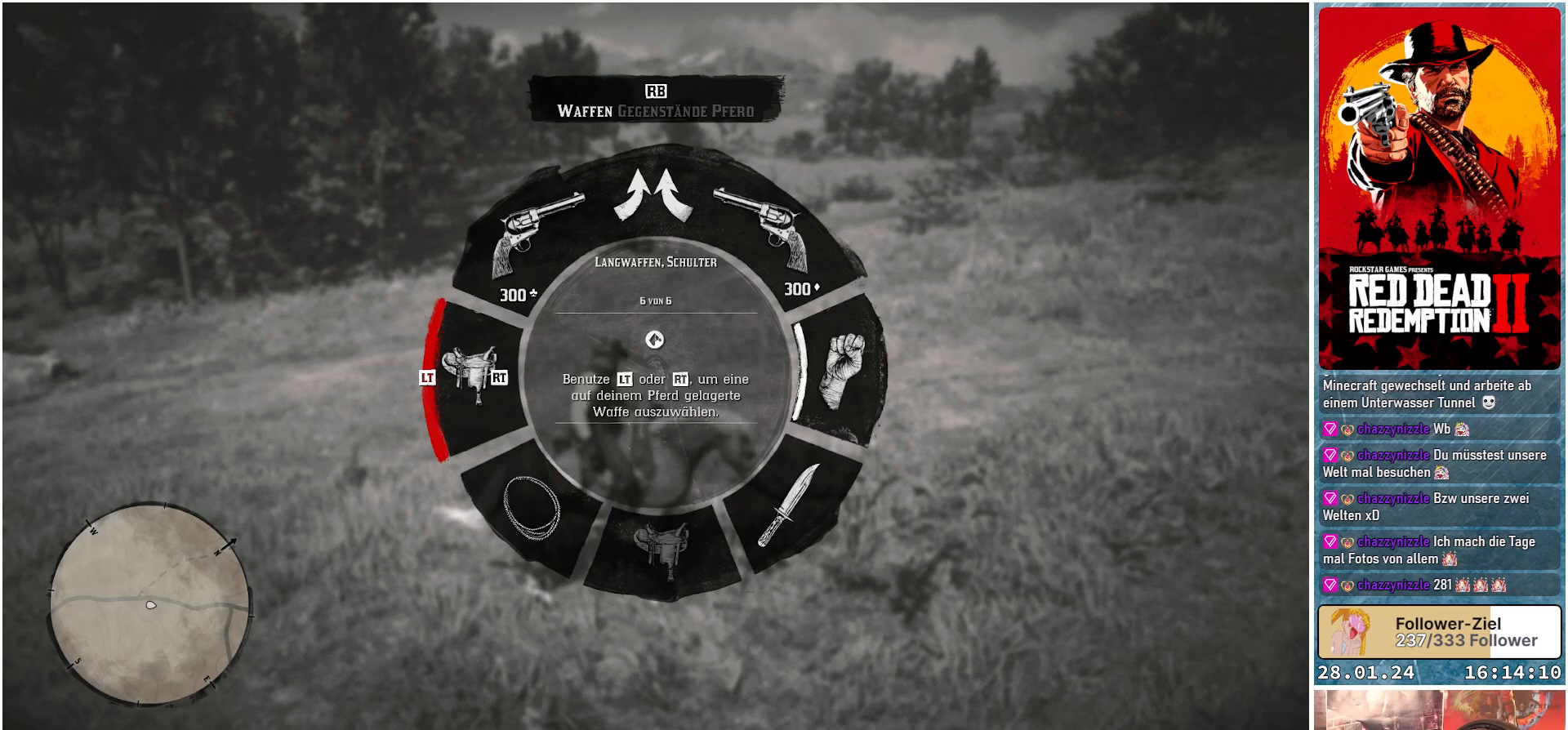
{"buttons": ["L1"], "left_stick": "center", "right_stick": "left", "events": []}
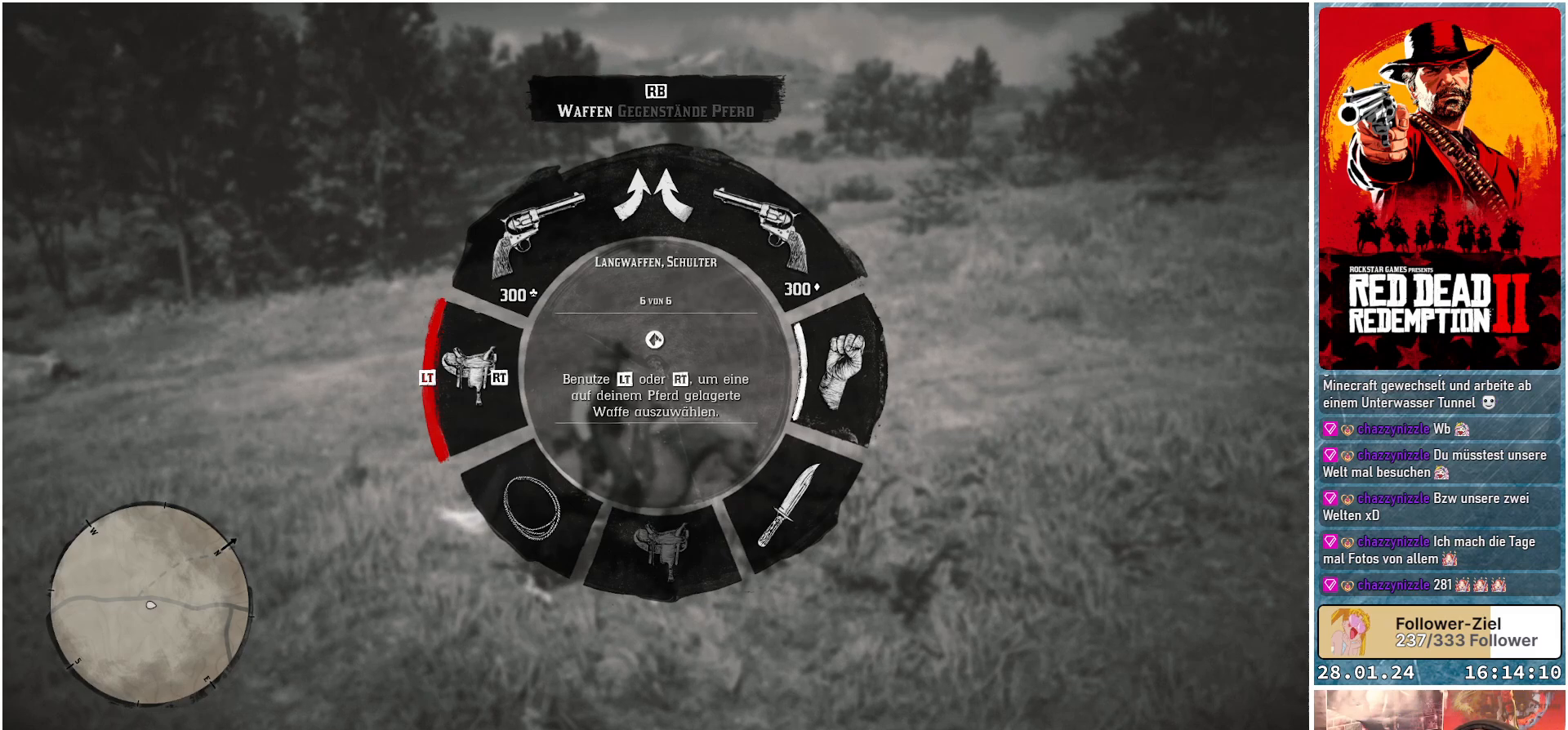
{"buttons": ["L1"], "left_stick": "center", "right_stick": "left", "events": [[67, "L2", "down"], [317, "L2", "up"]]}
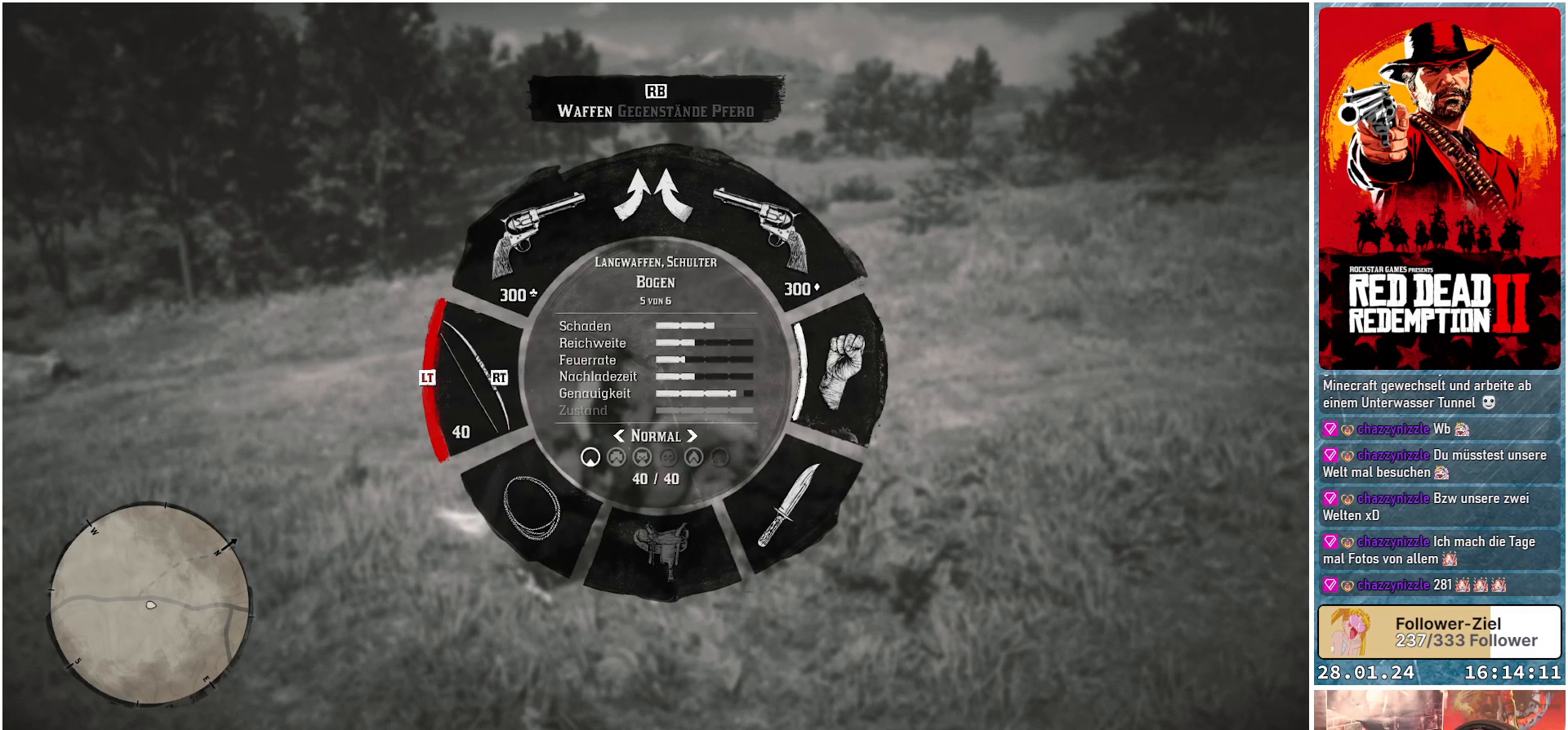
{"buttons": ["L1", "L2"], "left_stick": "center", "right_stick": "left", "events": [[450, "L2", "down"]]}
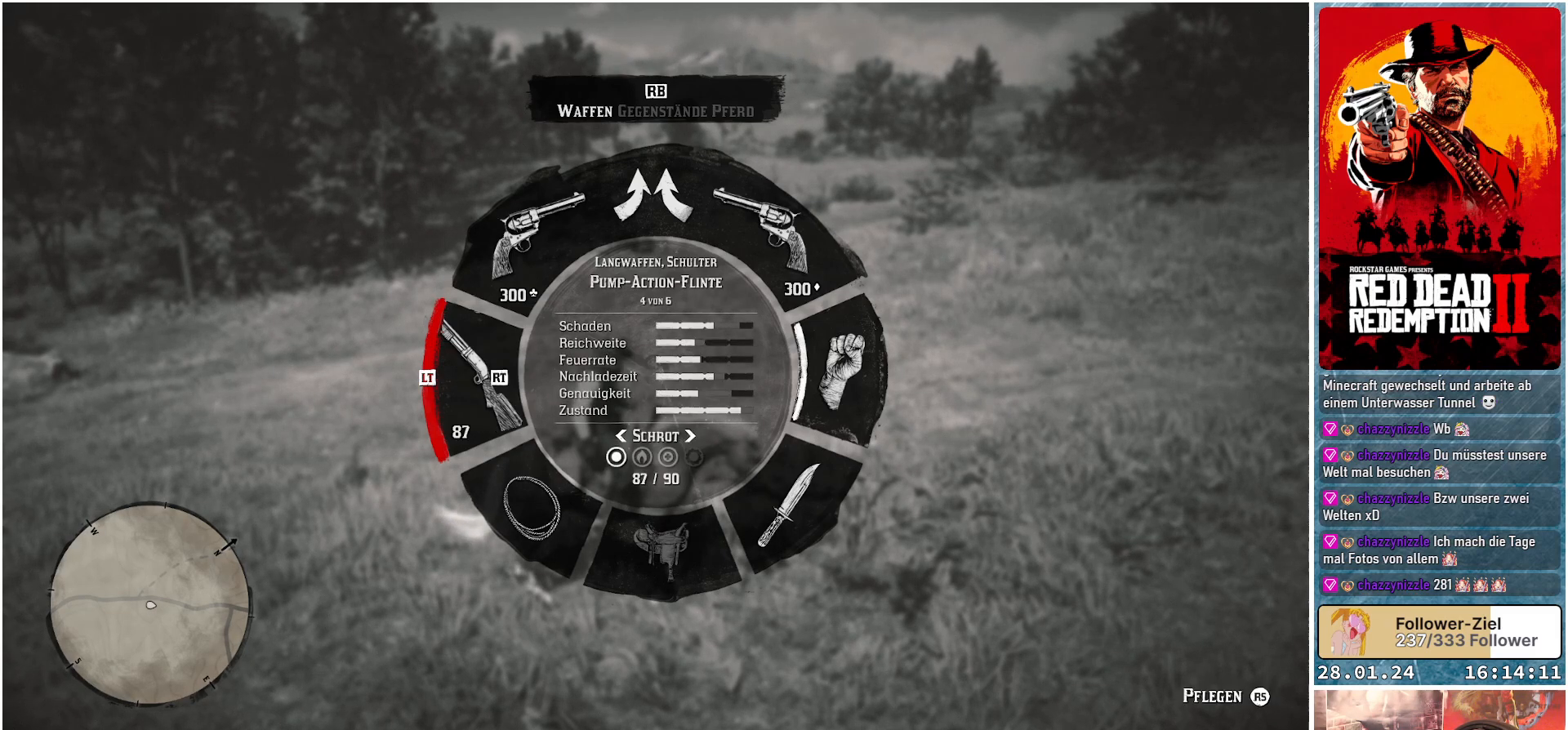
{"buttons": ["L1"], "left_stick": "center", "right_stick": "left", "events": [[150, "L2", "up"]]}